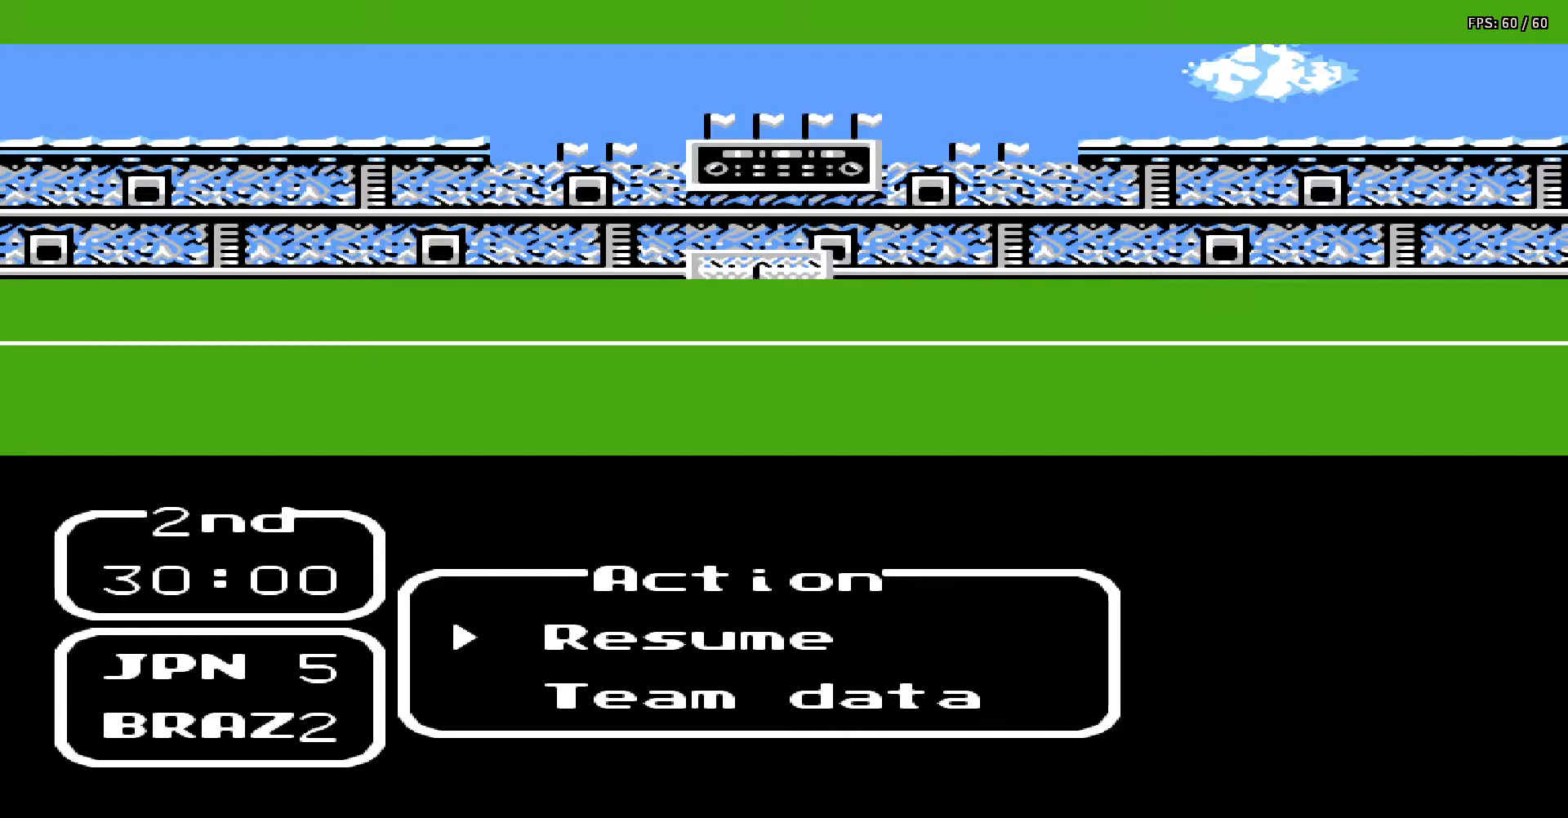
Gameplay with a controller (Nintendo layout); each line is a JSON object with the inputs held at the frame after it. "events" lists button and stick changes between this image and that frame as [ms after this image, input, new state], when the widget could be followed in between. Not read: L3 R3.
{"buttons": ["A"], "events": [[217, "A", "down"]]}
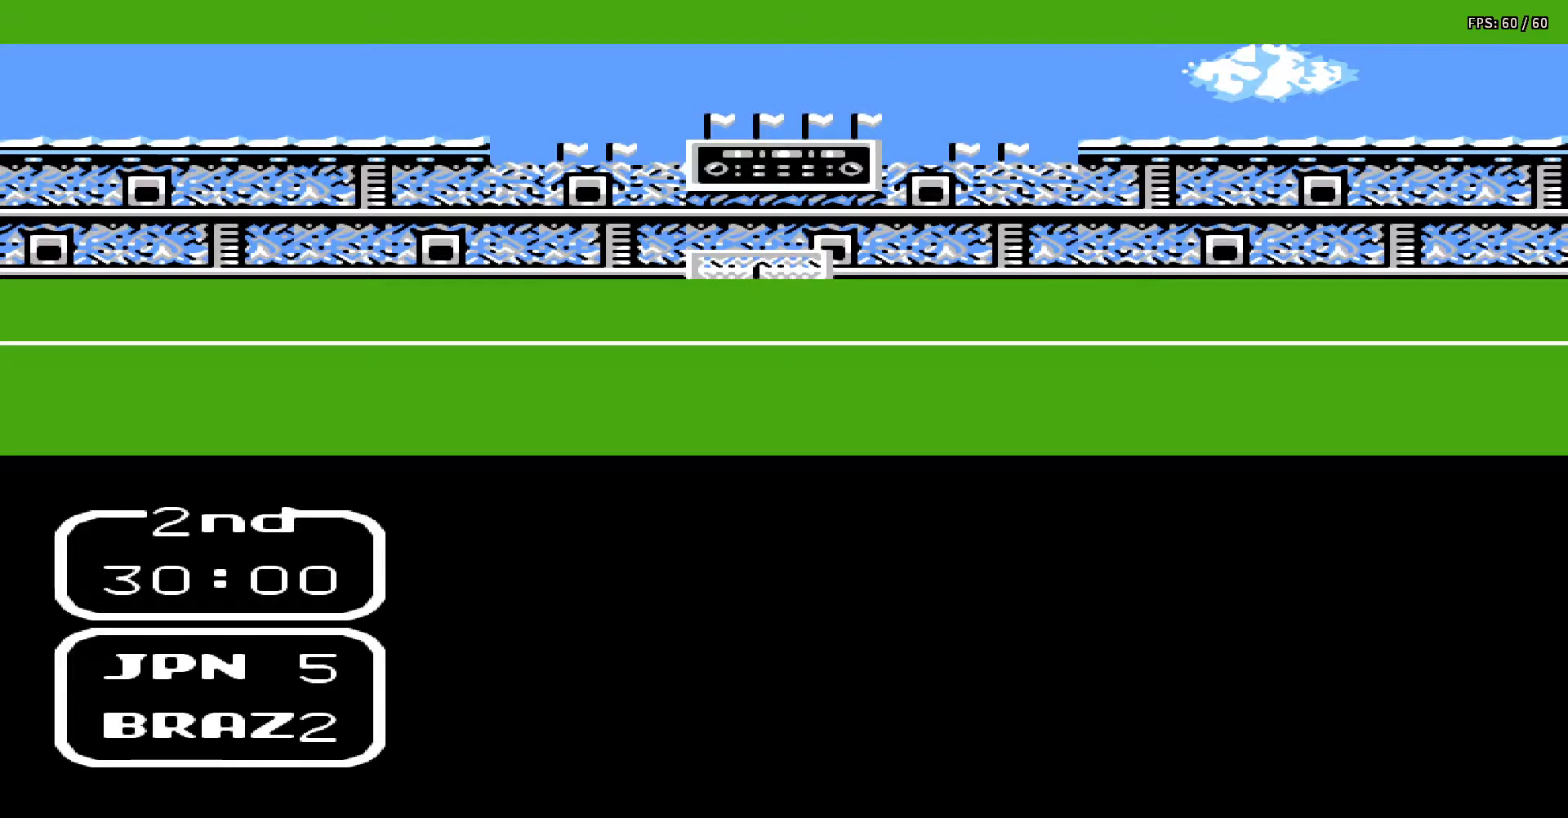
{"buttons": [], "events": [[50, "A", "up"]]}
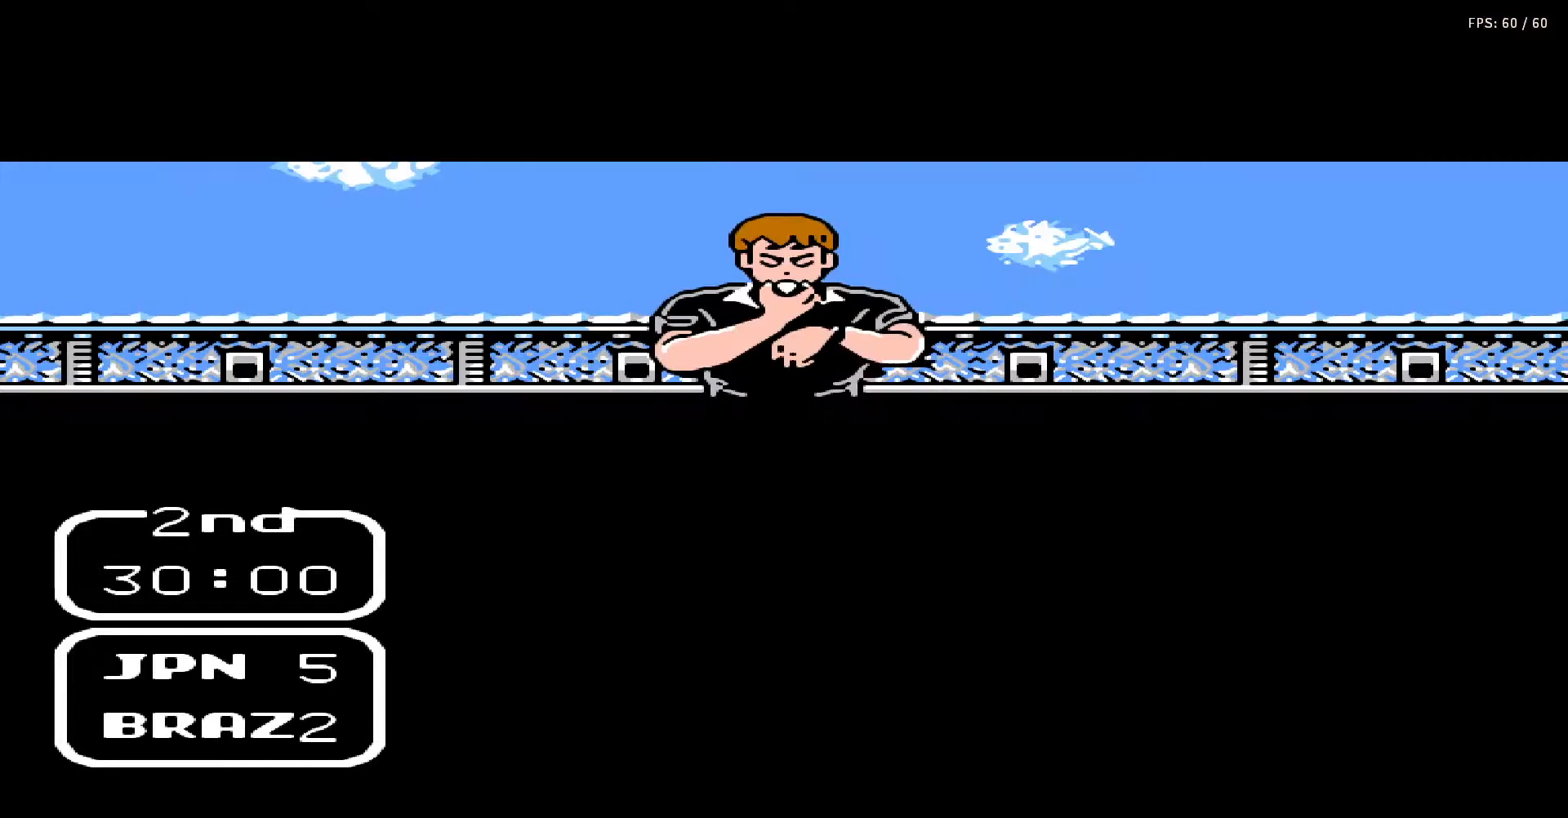
{"buttons": [], "events": []}
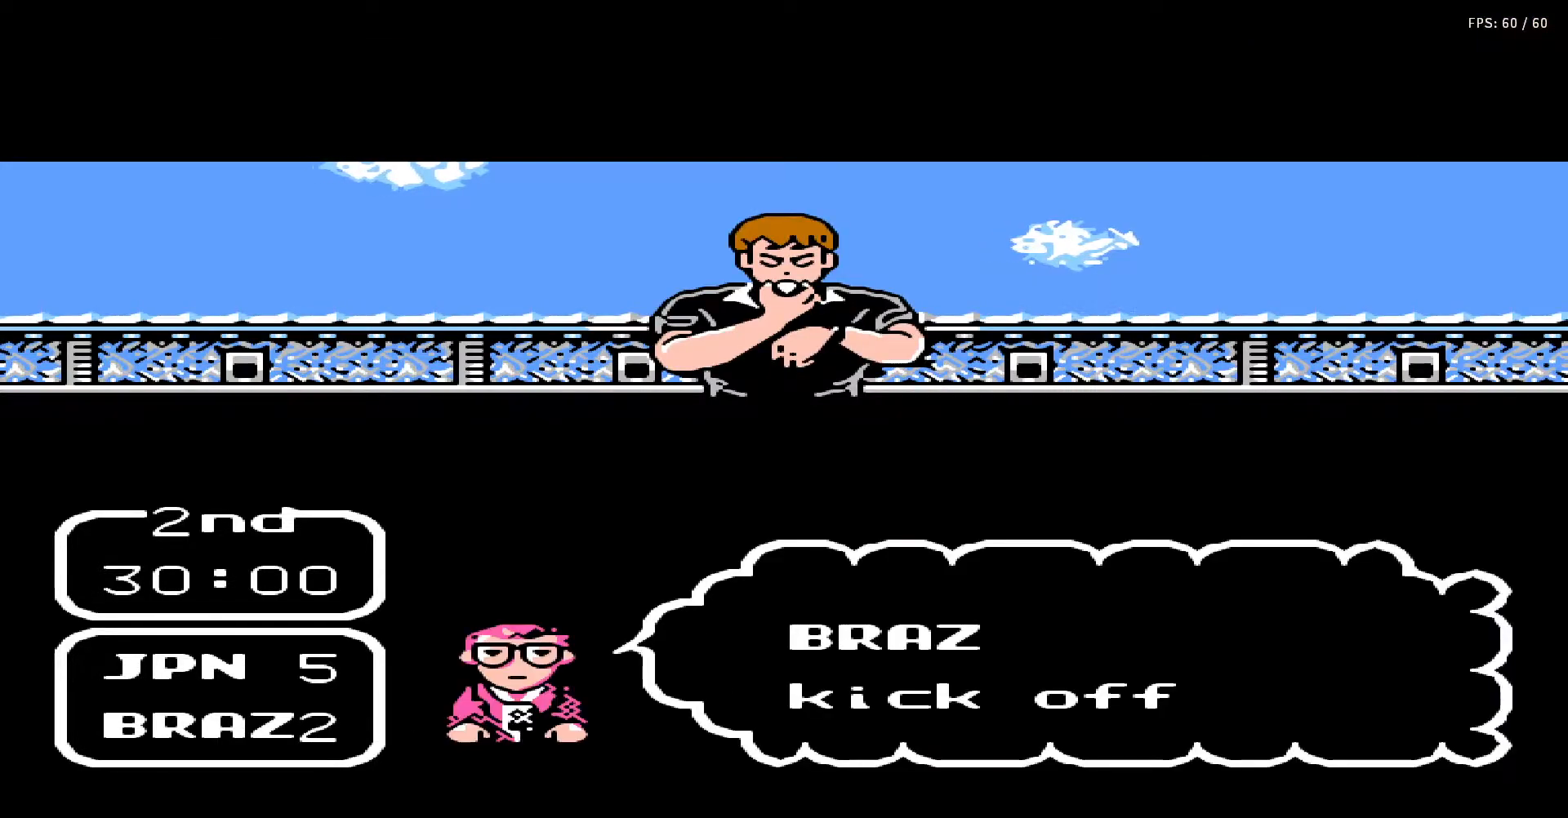
{"buttons": [], "events": []}
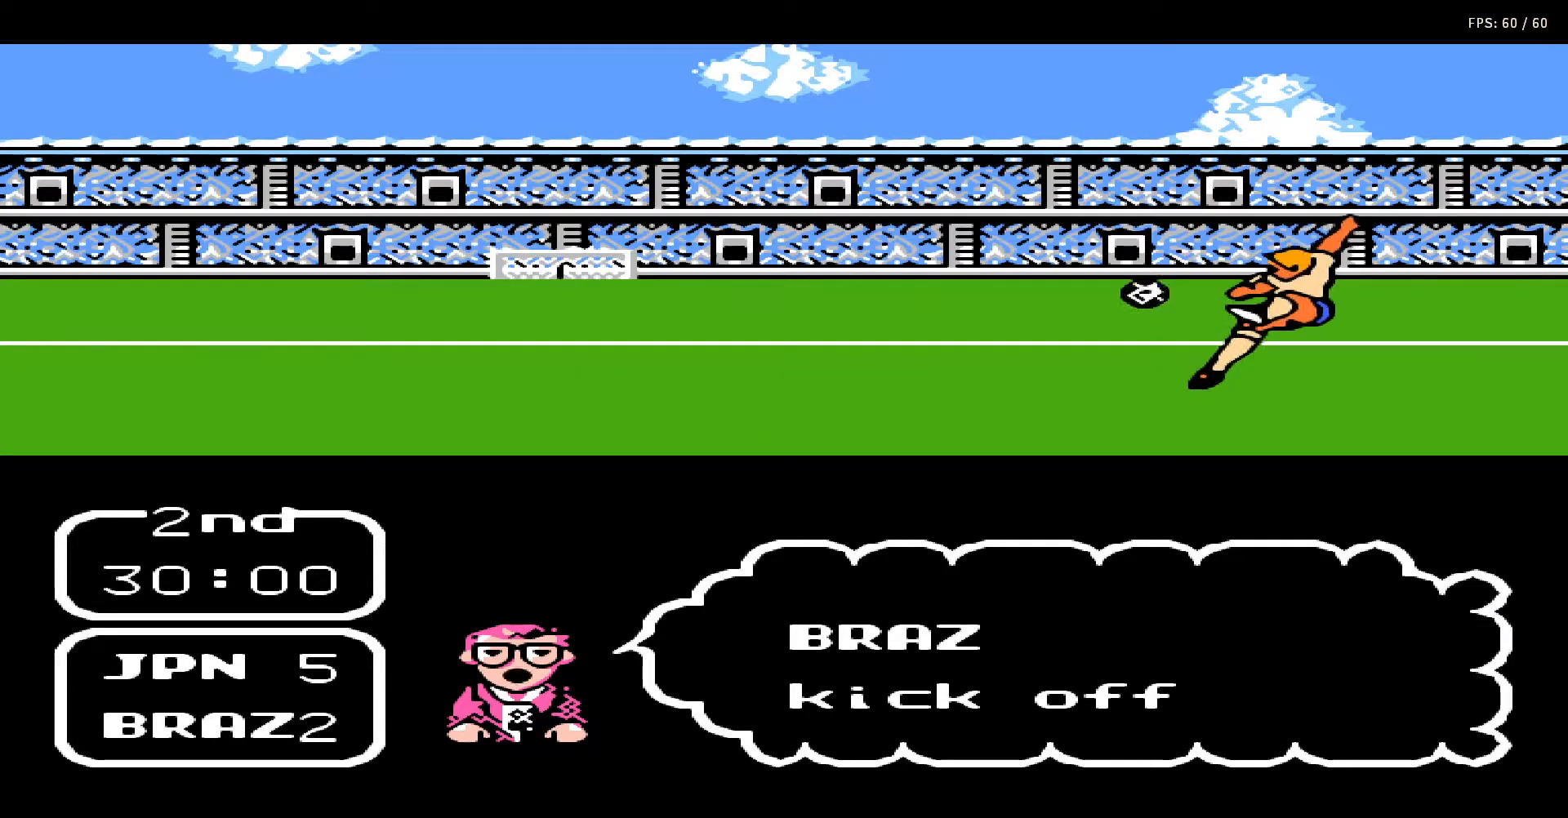
{"buttons": [], "events": []}
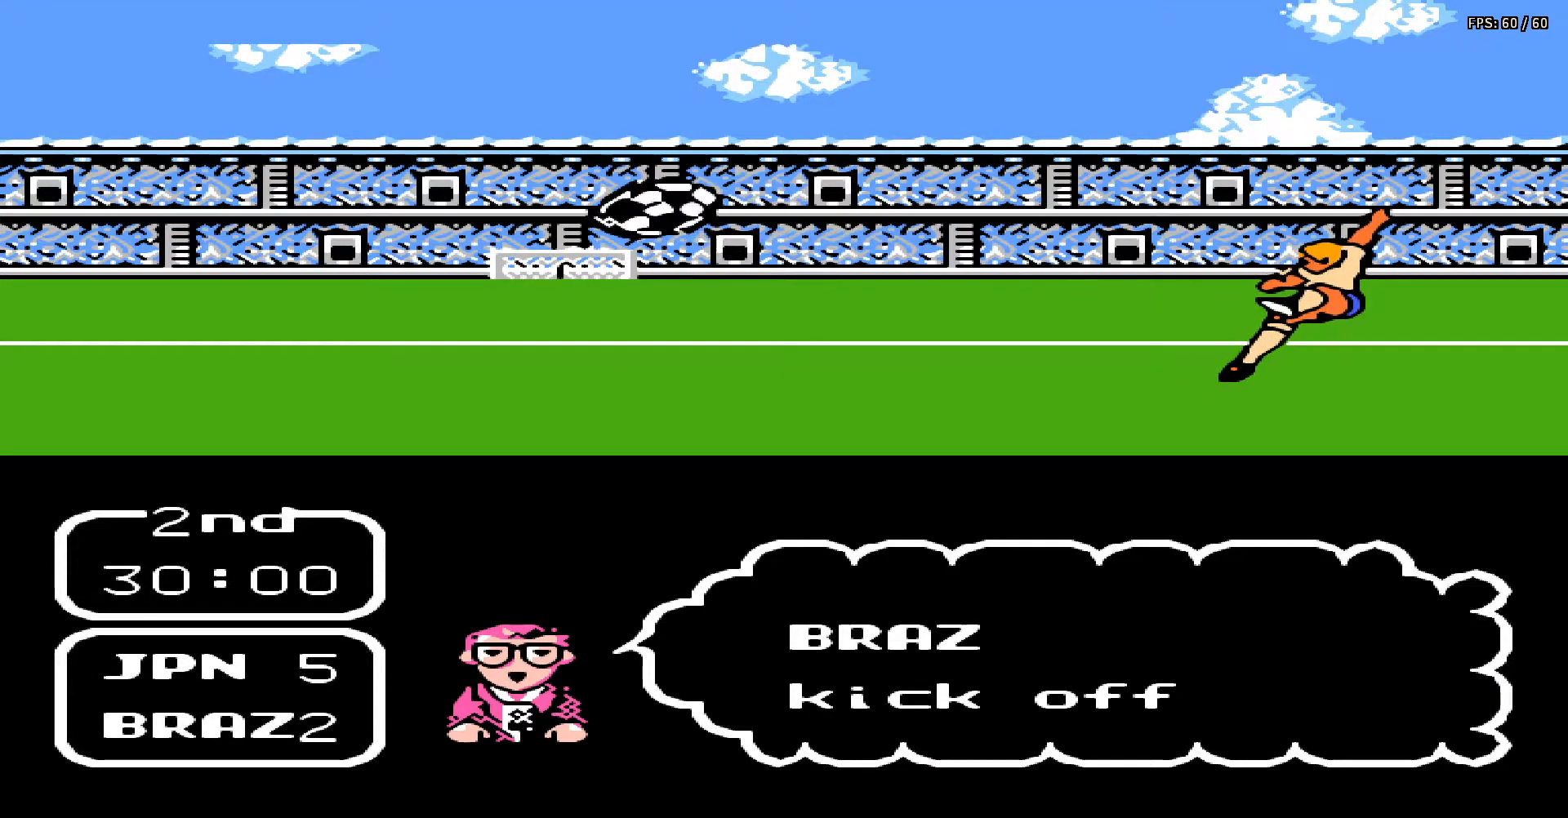
{"buttons": [], "events": []}
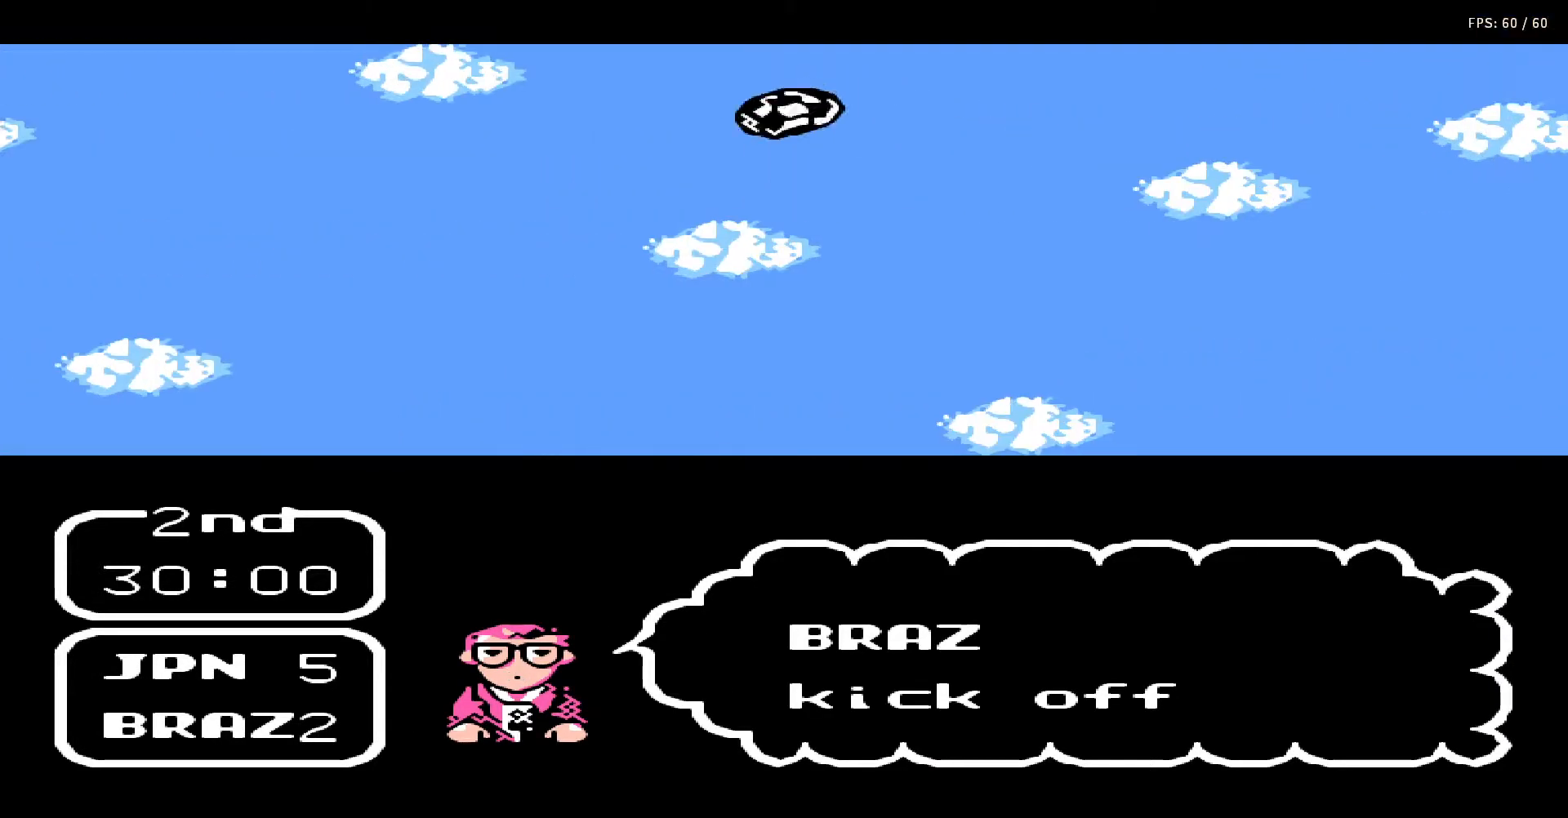
{"buttons": ["DPAD_LEFT"], "events": [[283, "DPAD_LEFT", "down"]]}
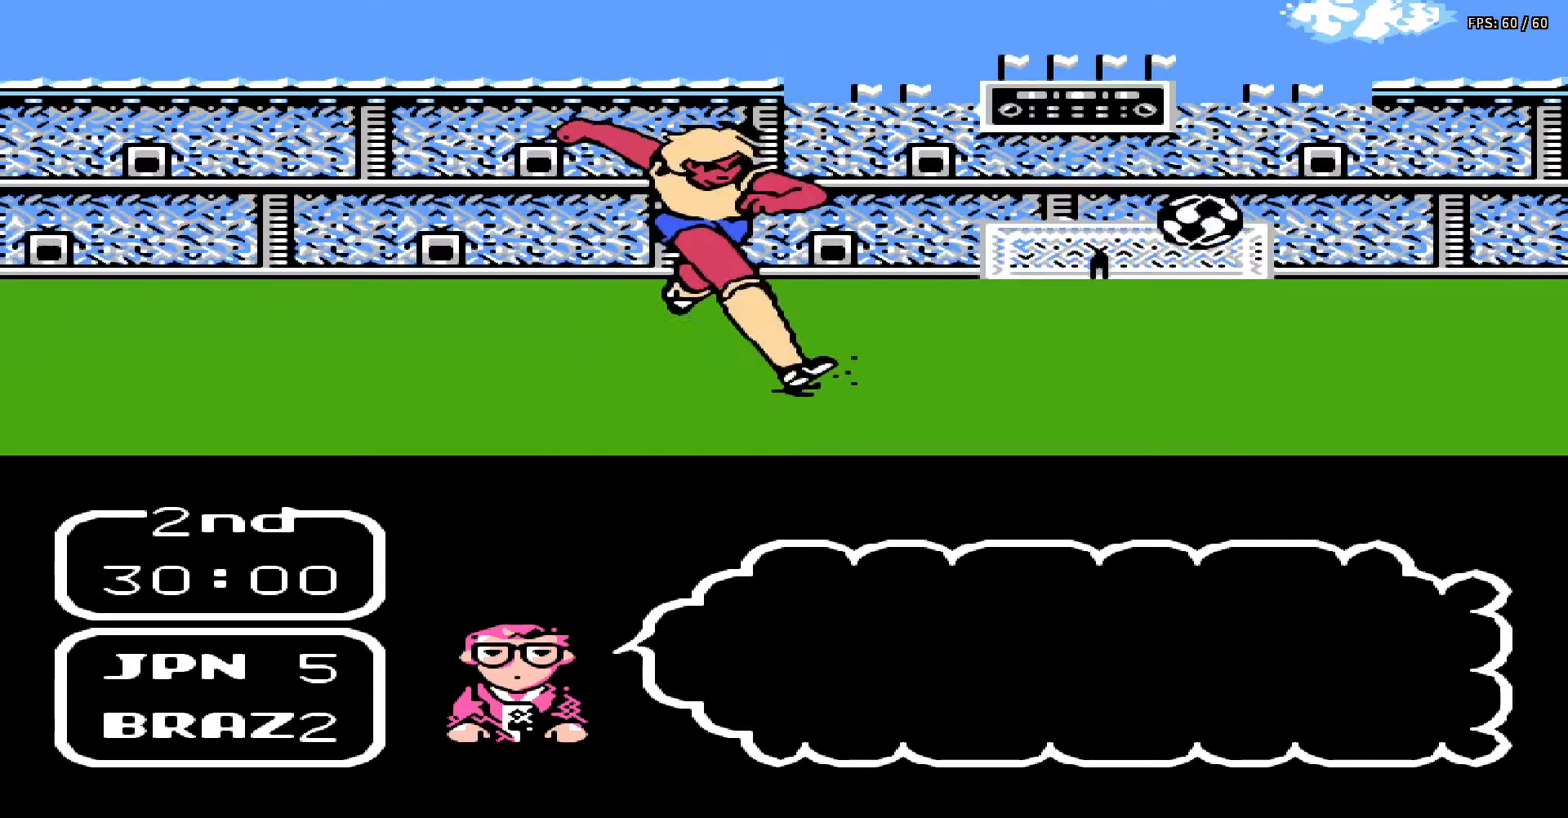
{"buttons": ["DPAD_LEFT"], "events": []}
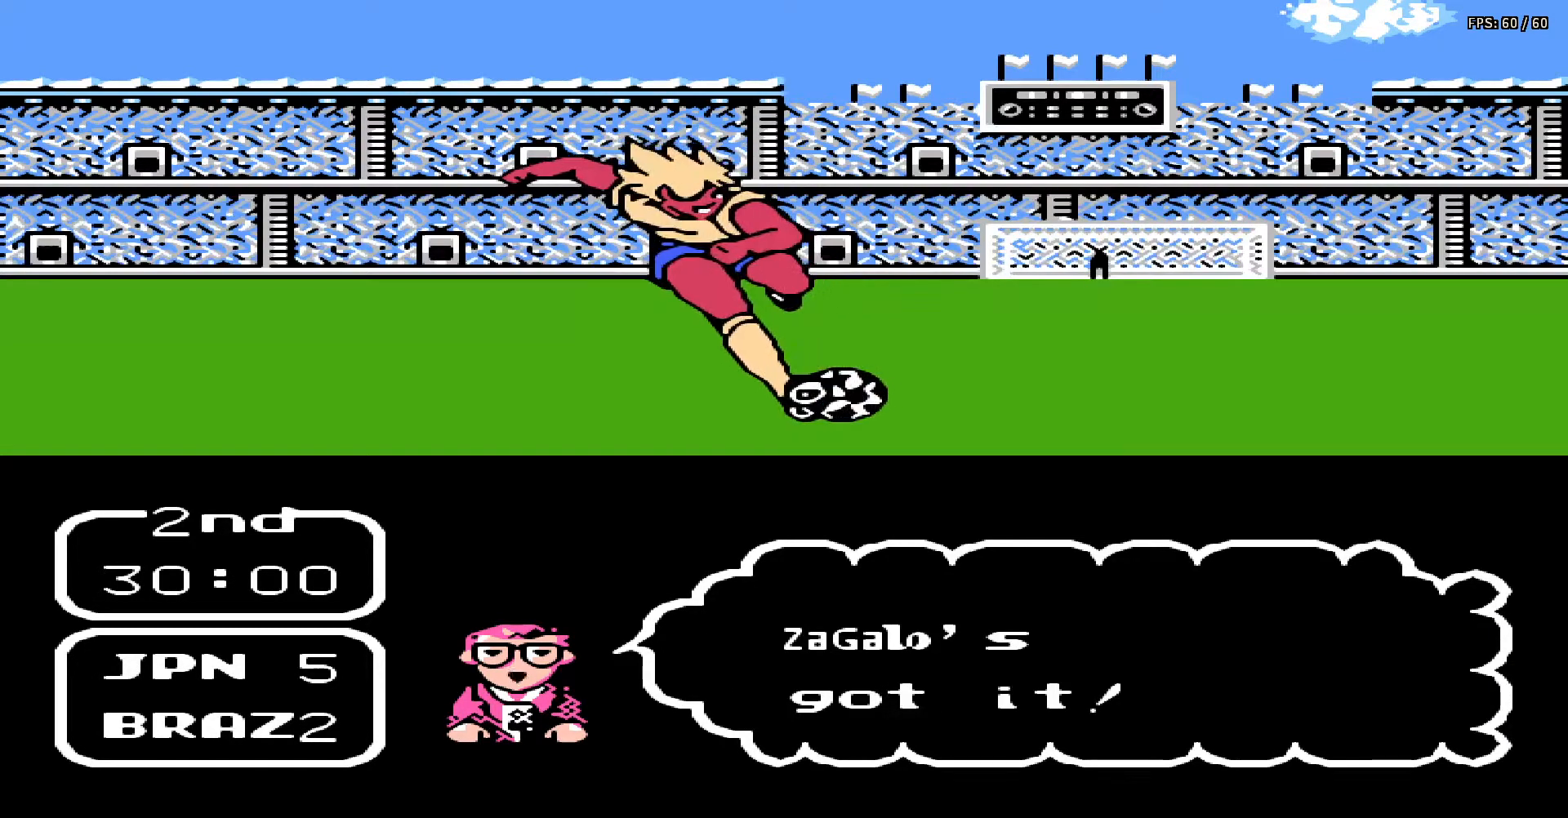
{"buttons": ["DPAD_LEFT"], "events": []}
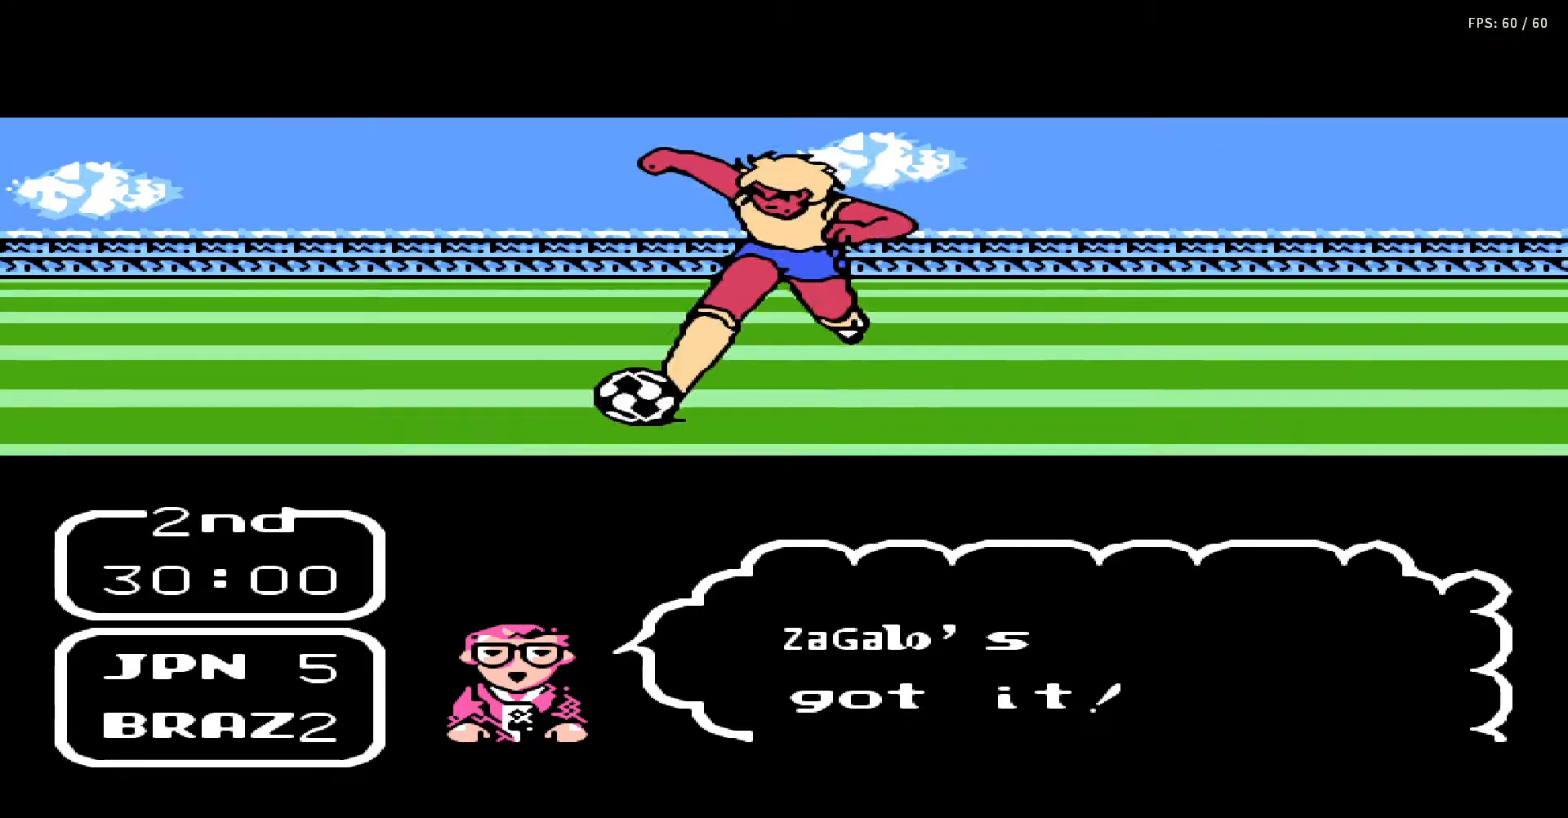
{"buttons": ["DPAD_LEFT"], "events": []}
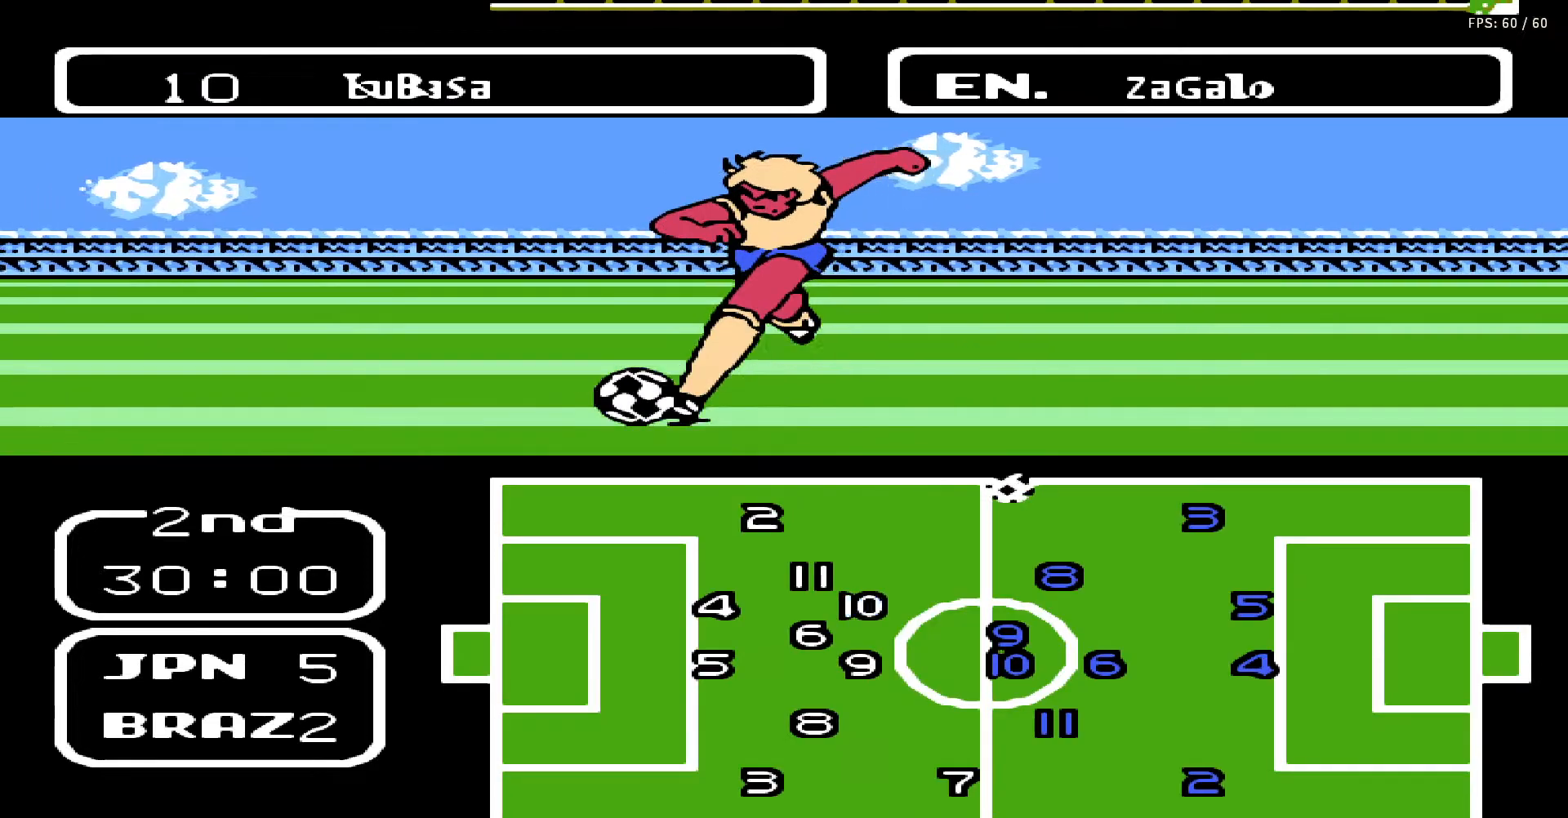
{"buttons": ["DPAD_UP", "DPAD_LEFT"], "events": [[450, "DPAD_UP", "down"]]}
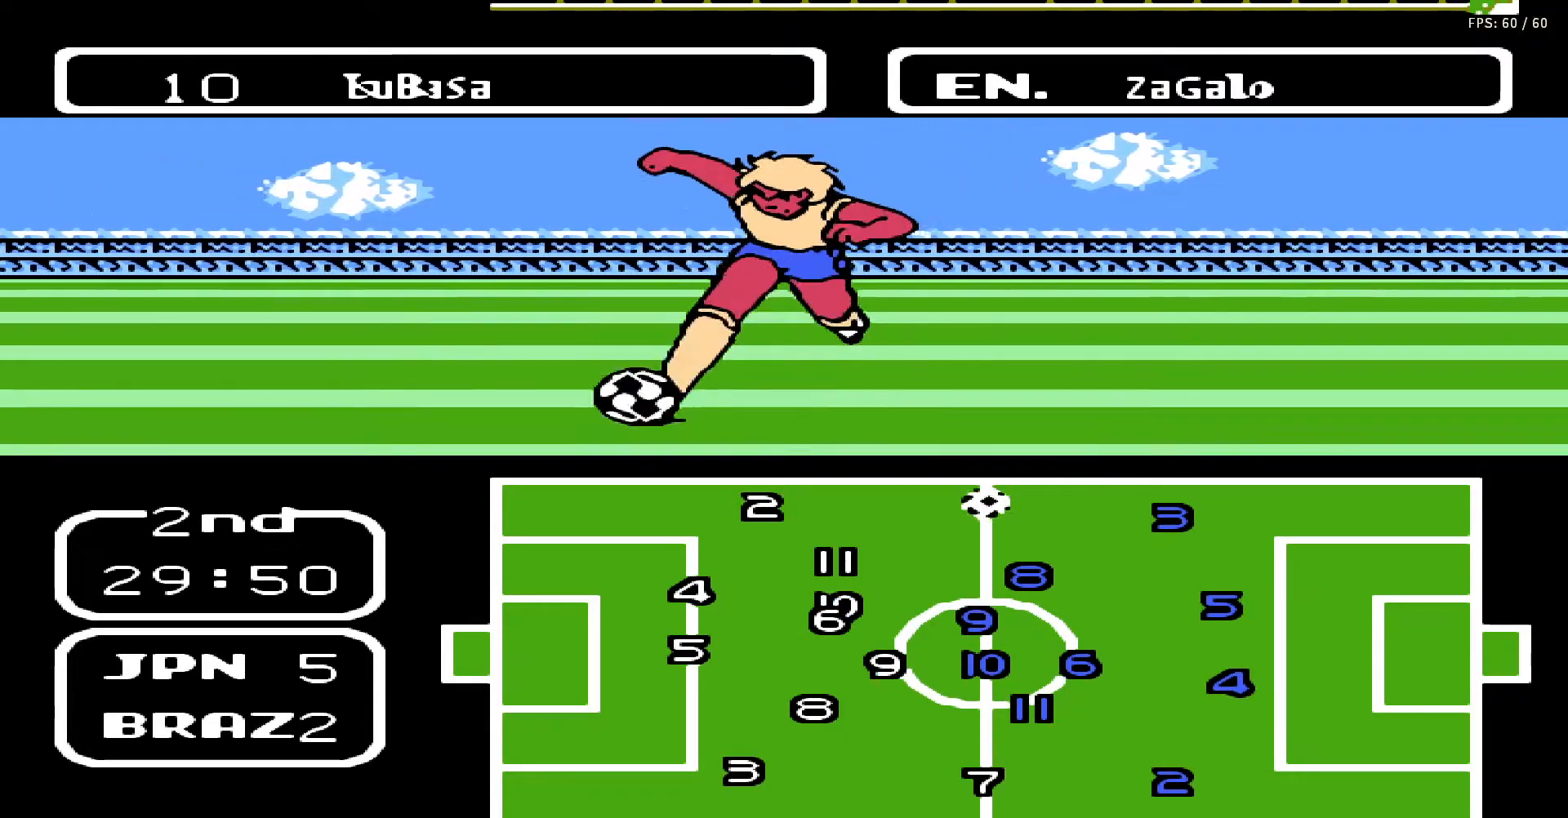
{"buttons": ["DPAD_LEFT"], "events": [[500, "DPAD_UP", "up"]]}
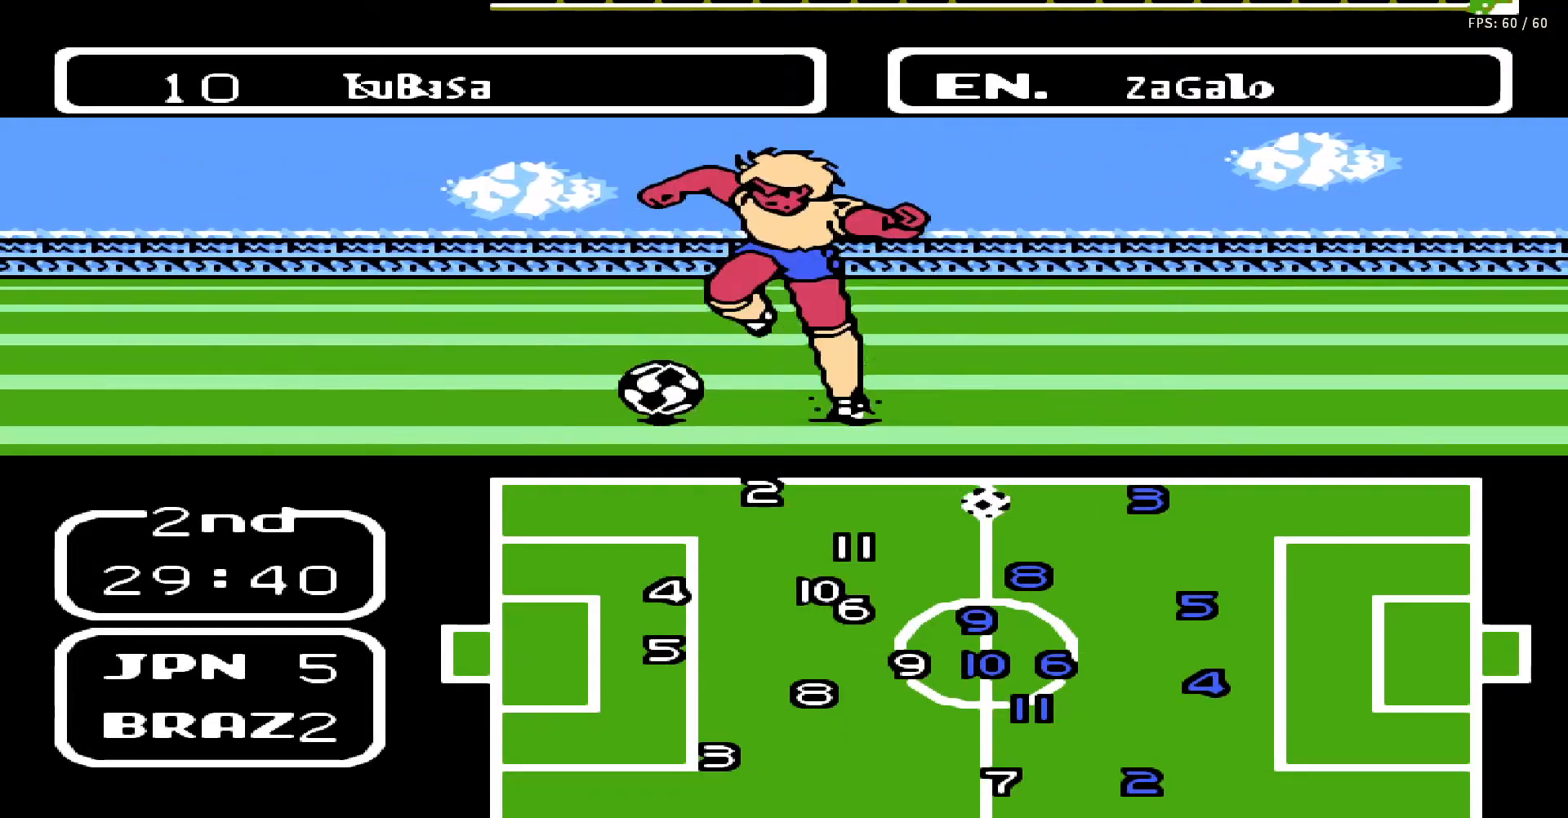
{"buttons": ["DPAD_DOWN", "DPAD_LEFT"], "events": [[367, "DPAD_DOWN", "down"]]}
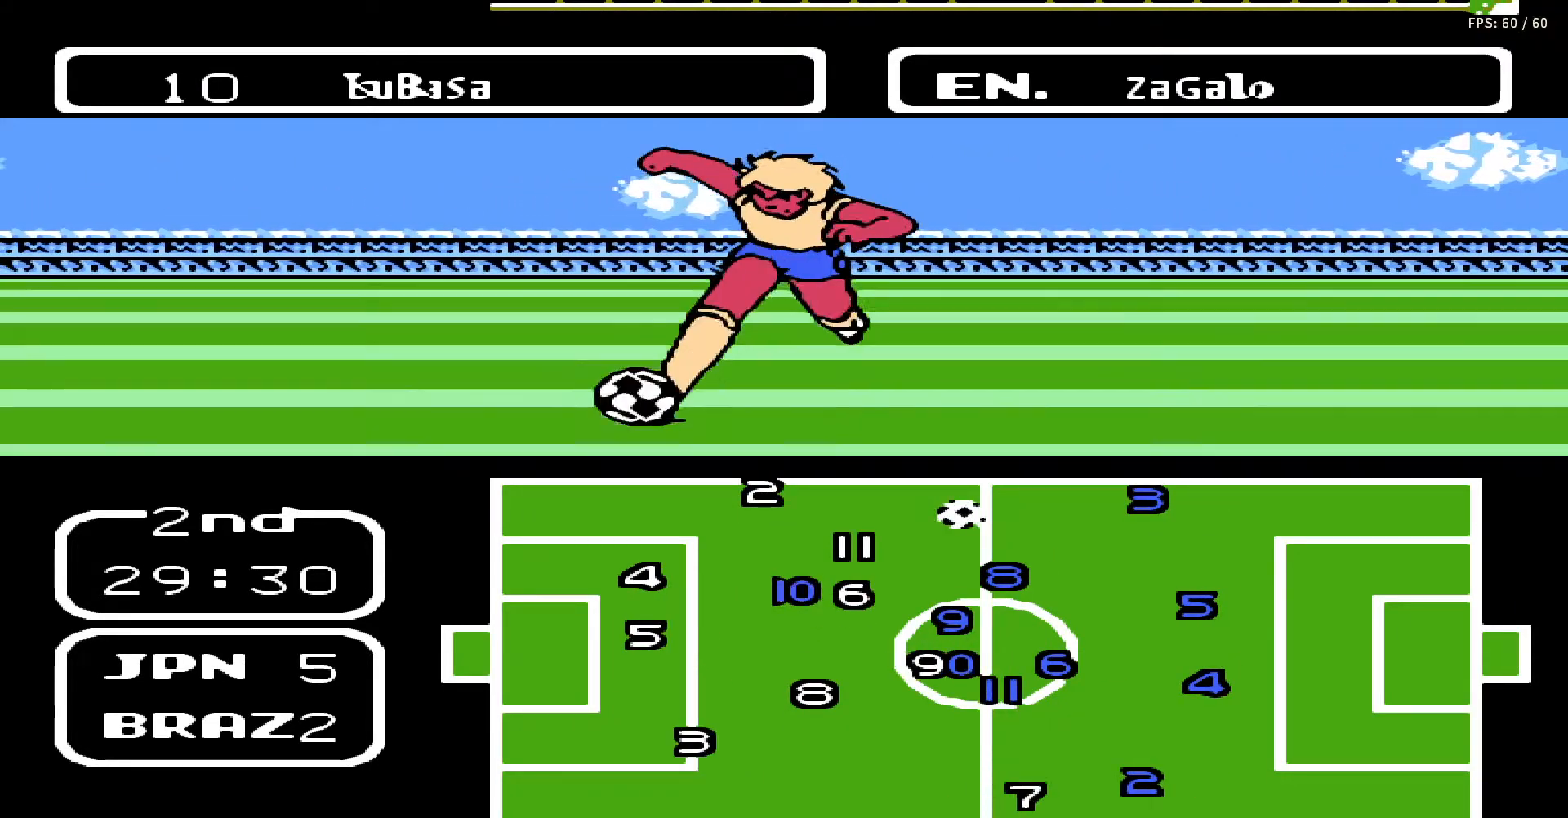
{"buttons": ["DPAD_DOWN", "DPAD_LEFT"], "events": []}
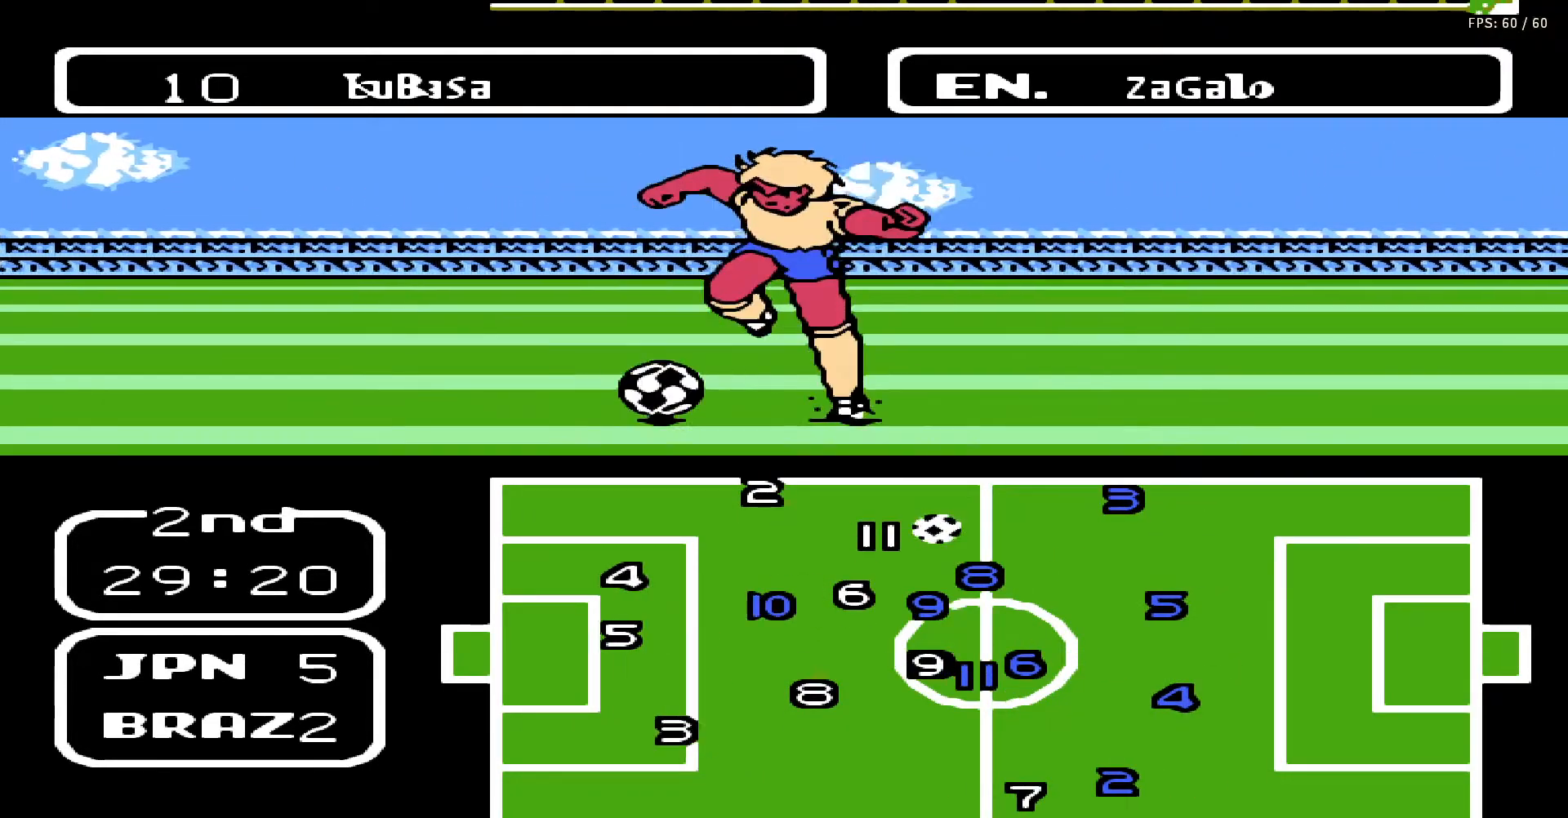
{"buttons": ["DPAD_LEFT"], "events": [[217, "DPAD_DOWN", "up"]]}
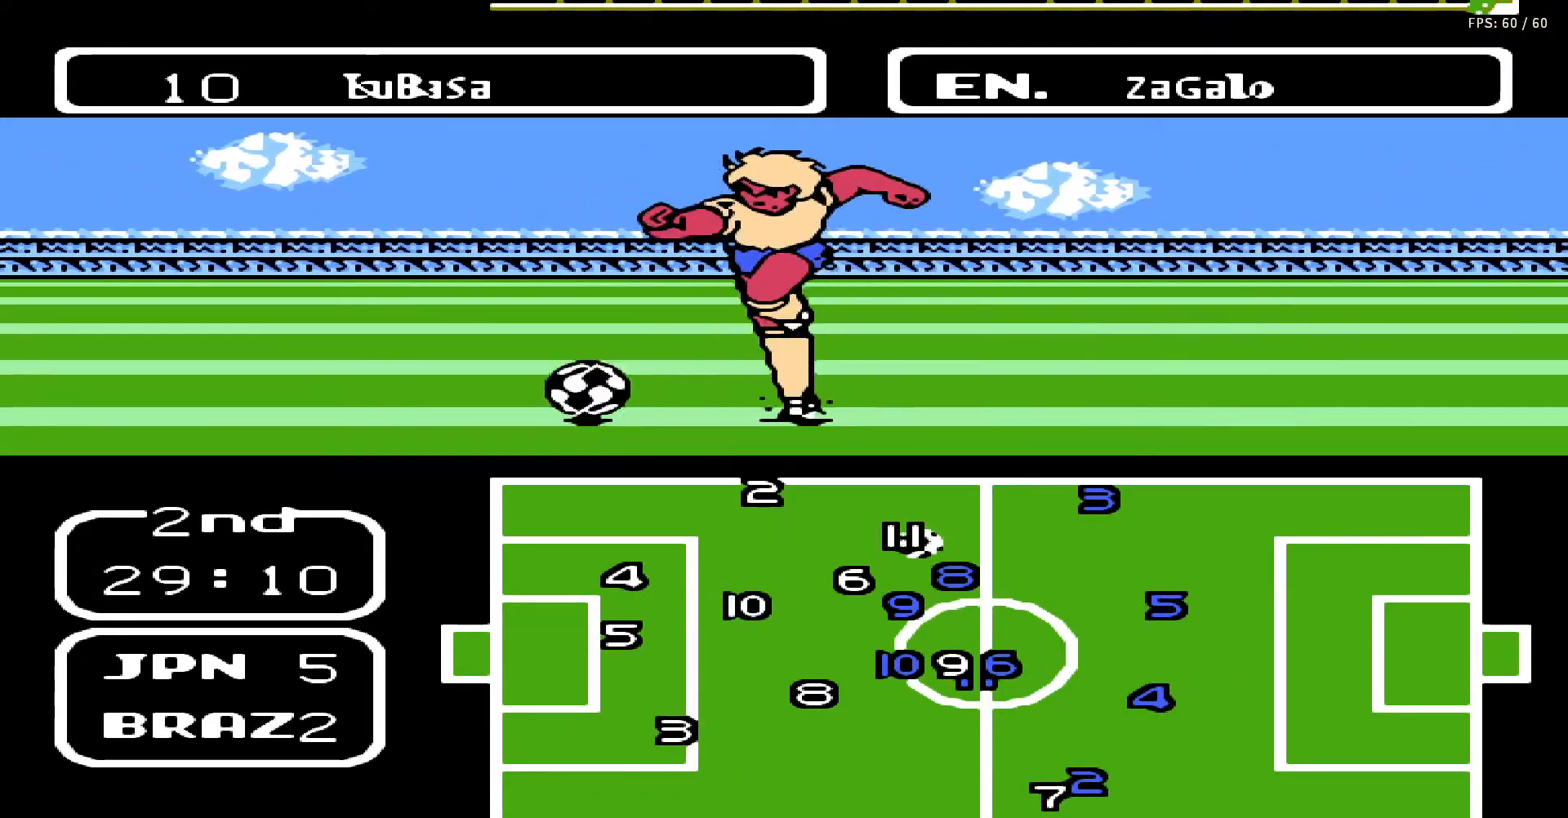
{"buttons": ["DPAD_DOWN", "DPAD_LEFT"], "events": [[400, "DPAD_DOWN", "down"]]}
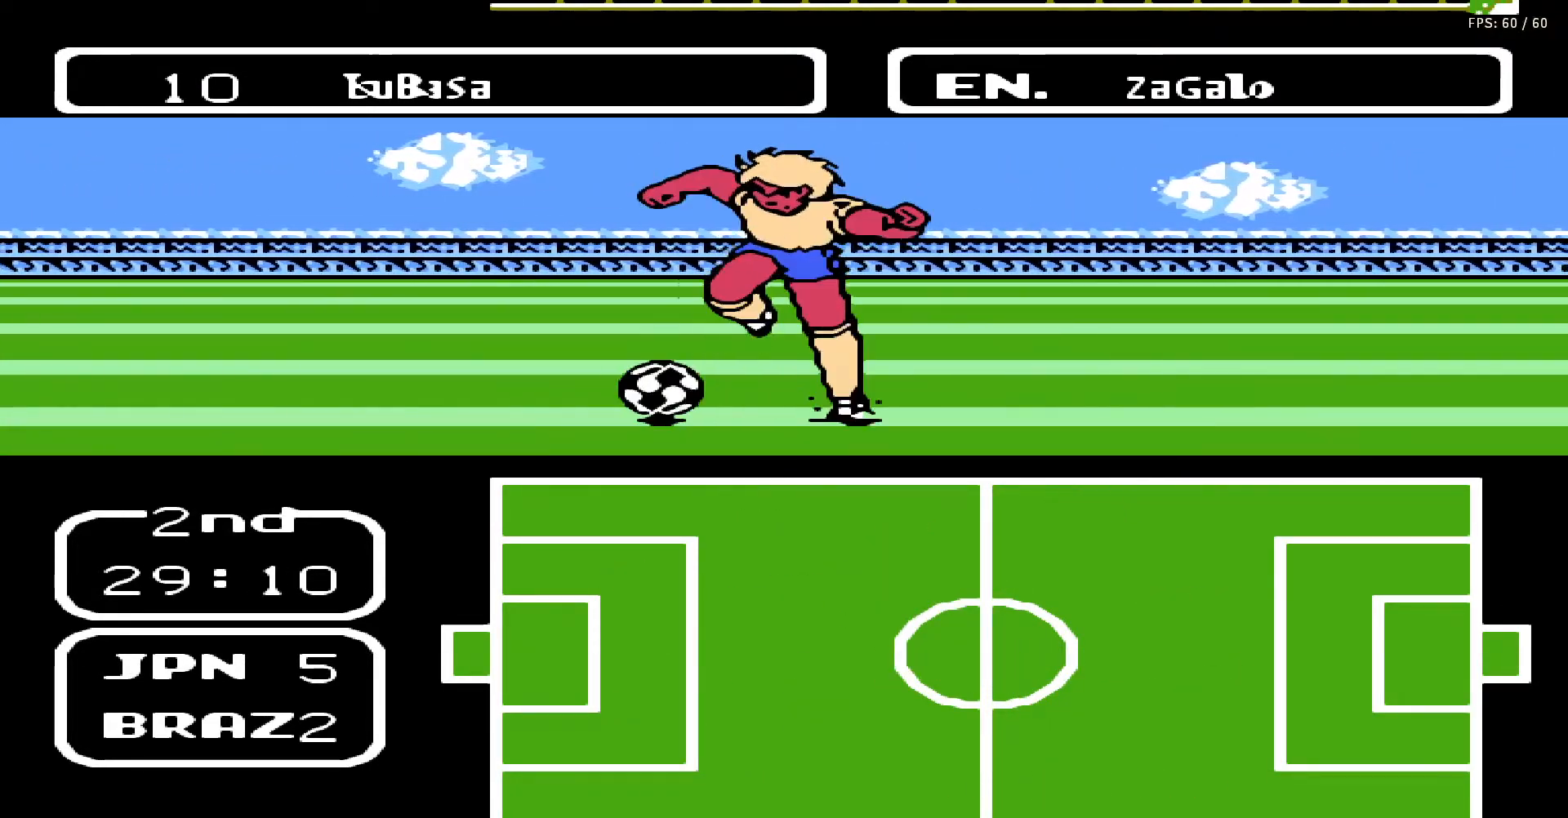
{"buttons": [], "events": [[183, "DPAD_LEFT", "up"], [267, "DPAD_DOWN", "up"]]}
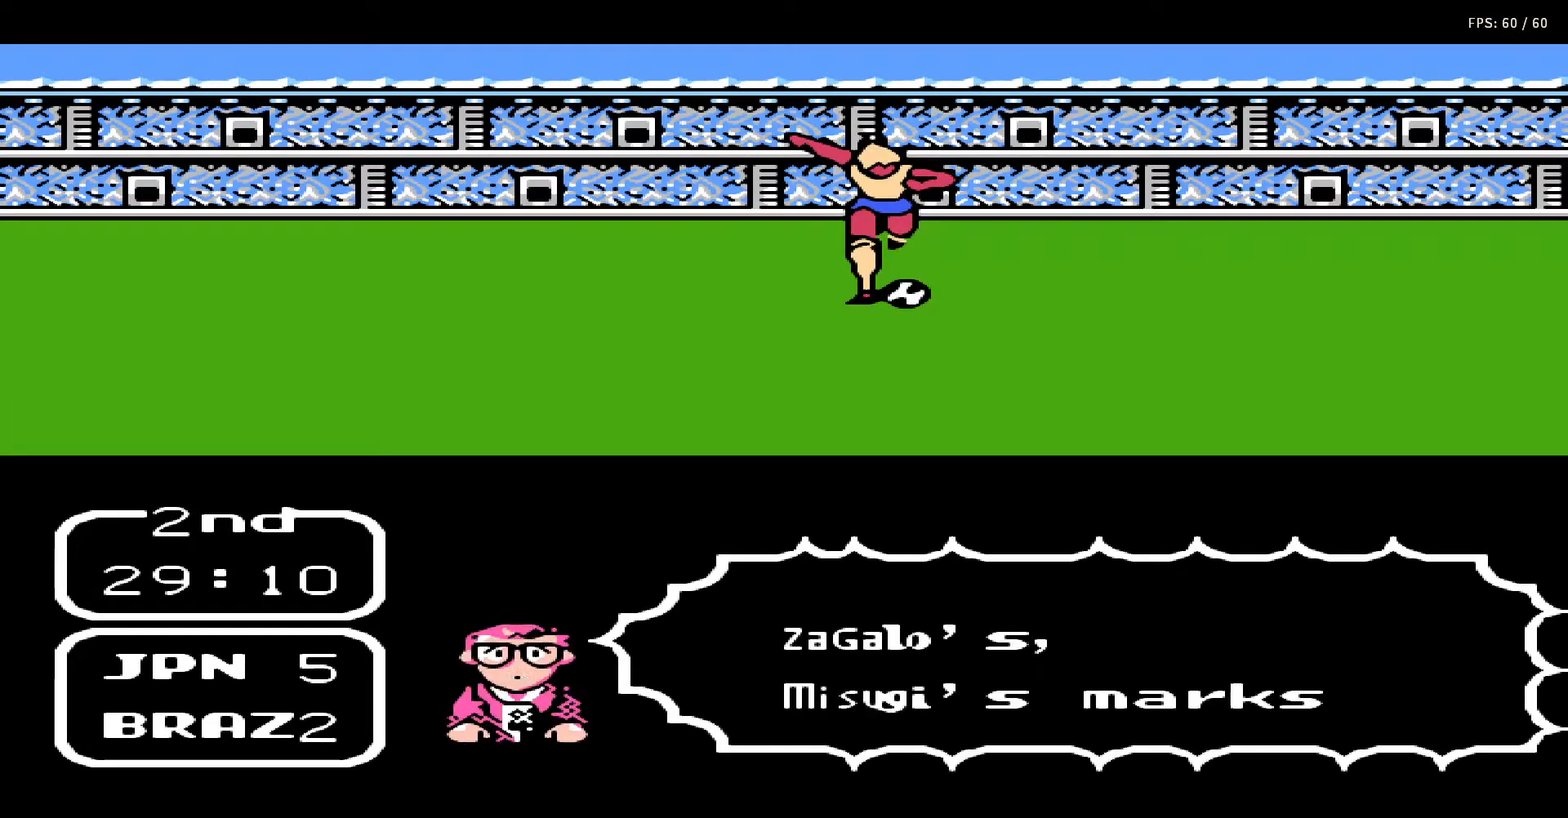
{"buttons": [], "events": []}
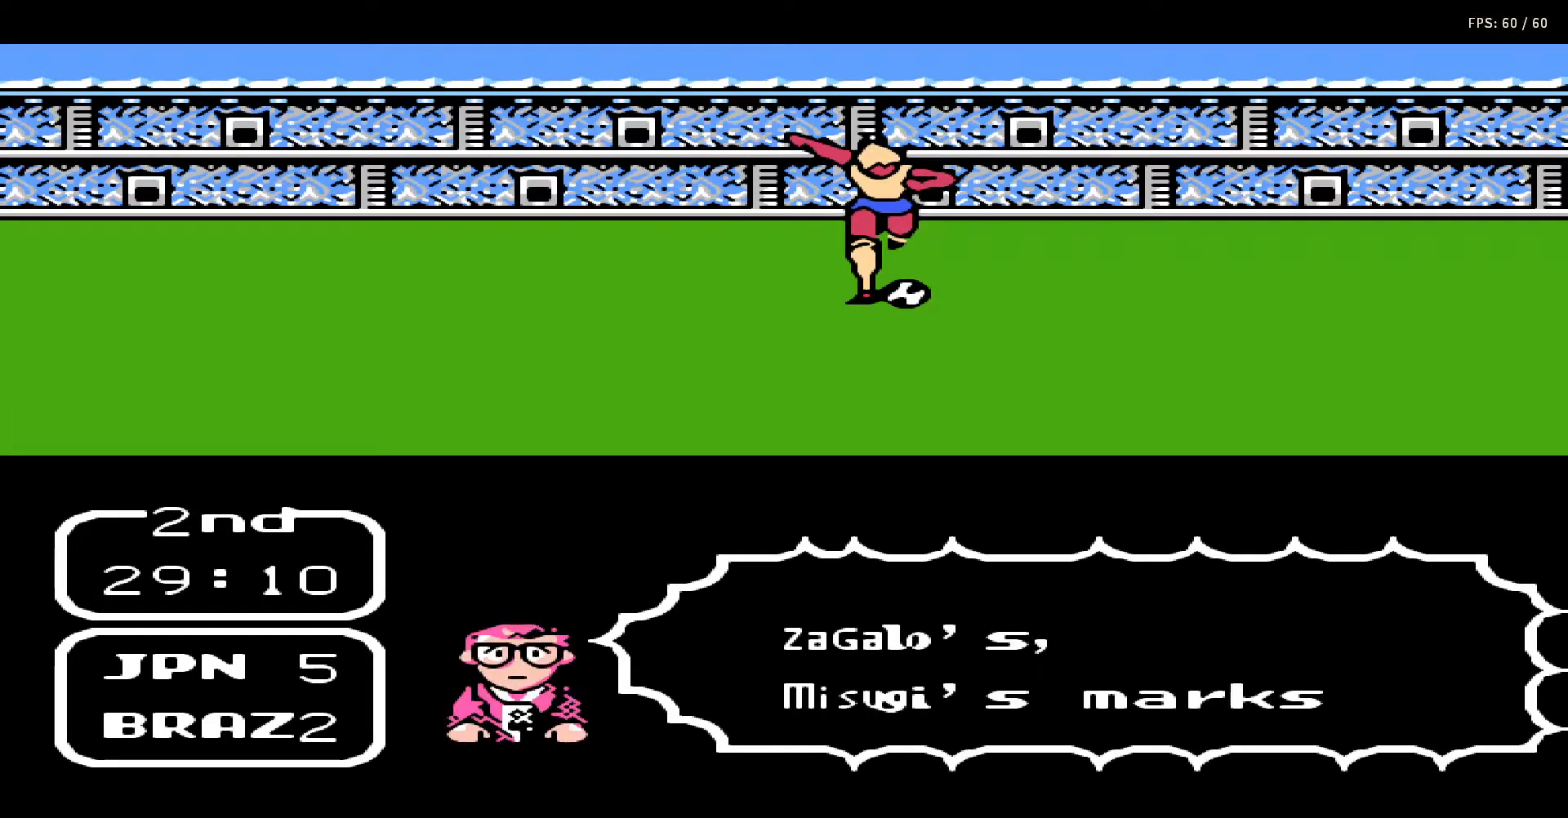
{"buttons": [], "events": []}
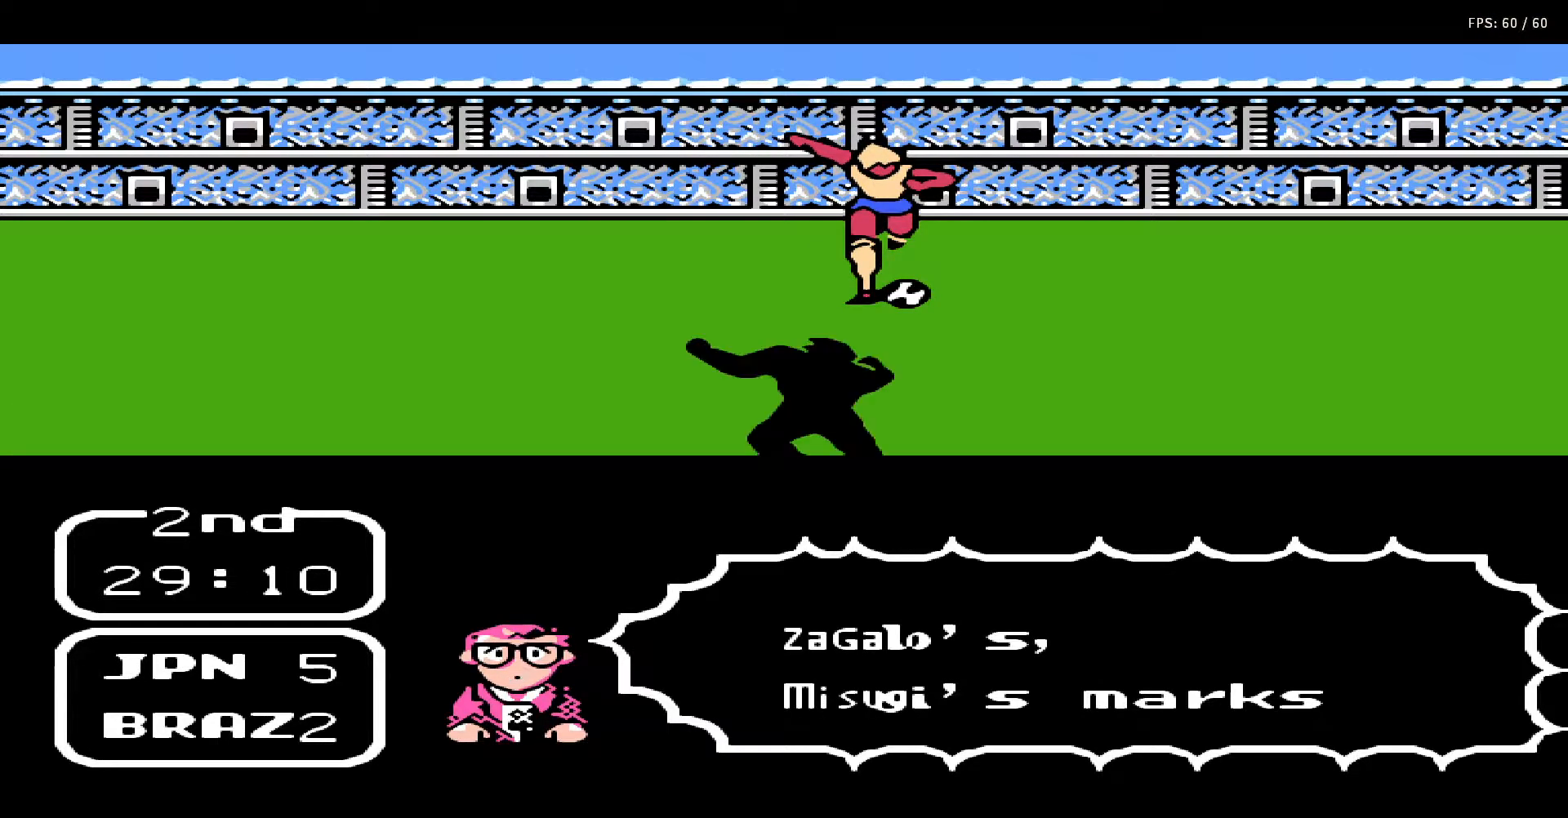
{"buttons": [], "events": []}
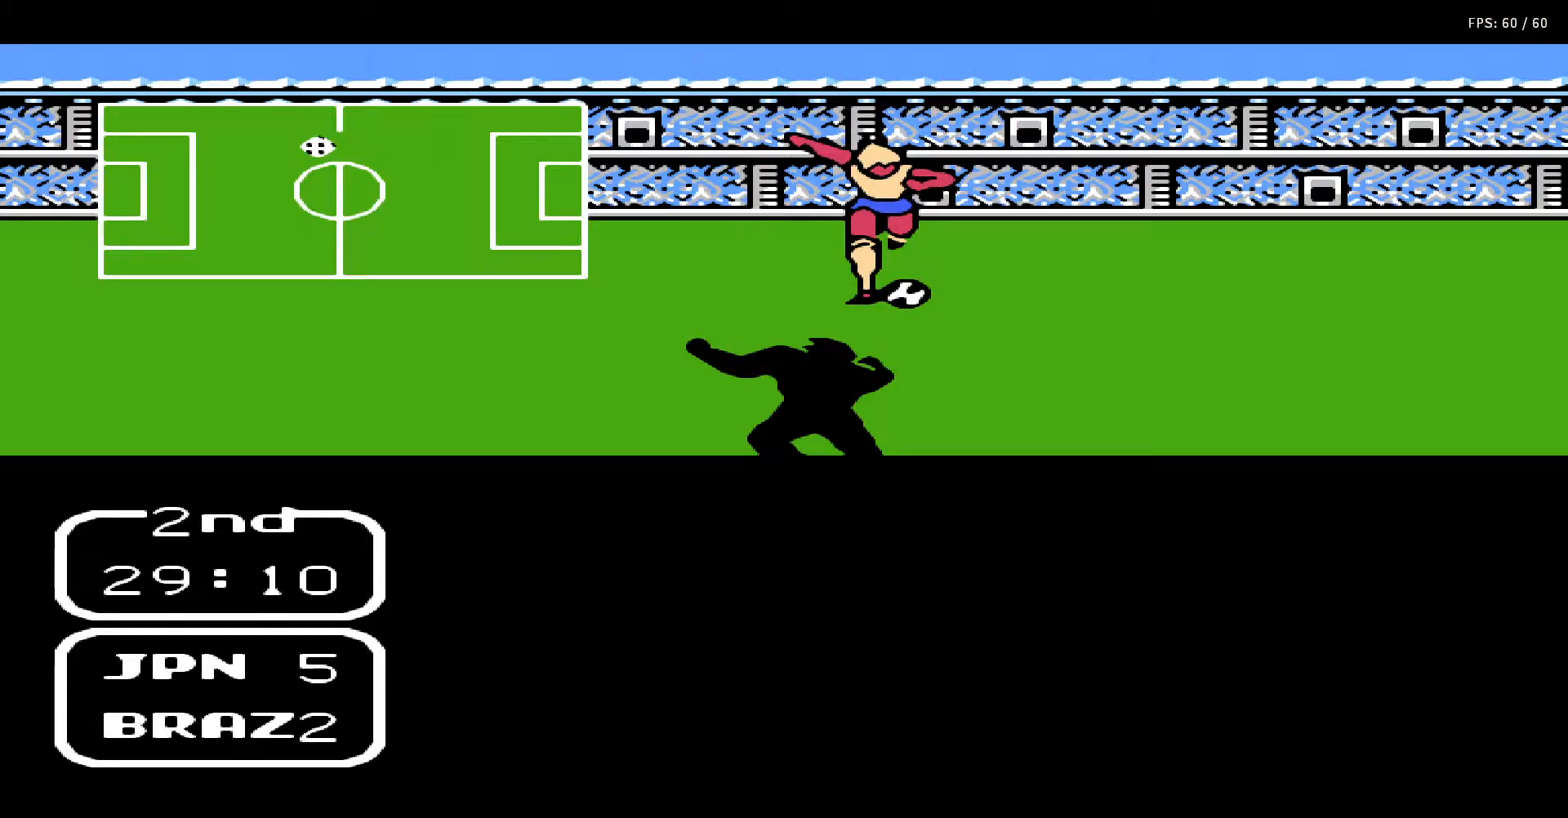
{"buttons": ["A"], "events": [[200, "DPAD_LEFT", "down"], [267, "A", "down"], [300, "DPAD_LEFT", "up"], [333, "A", "up"], [417, "A", "down"]]}
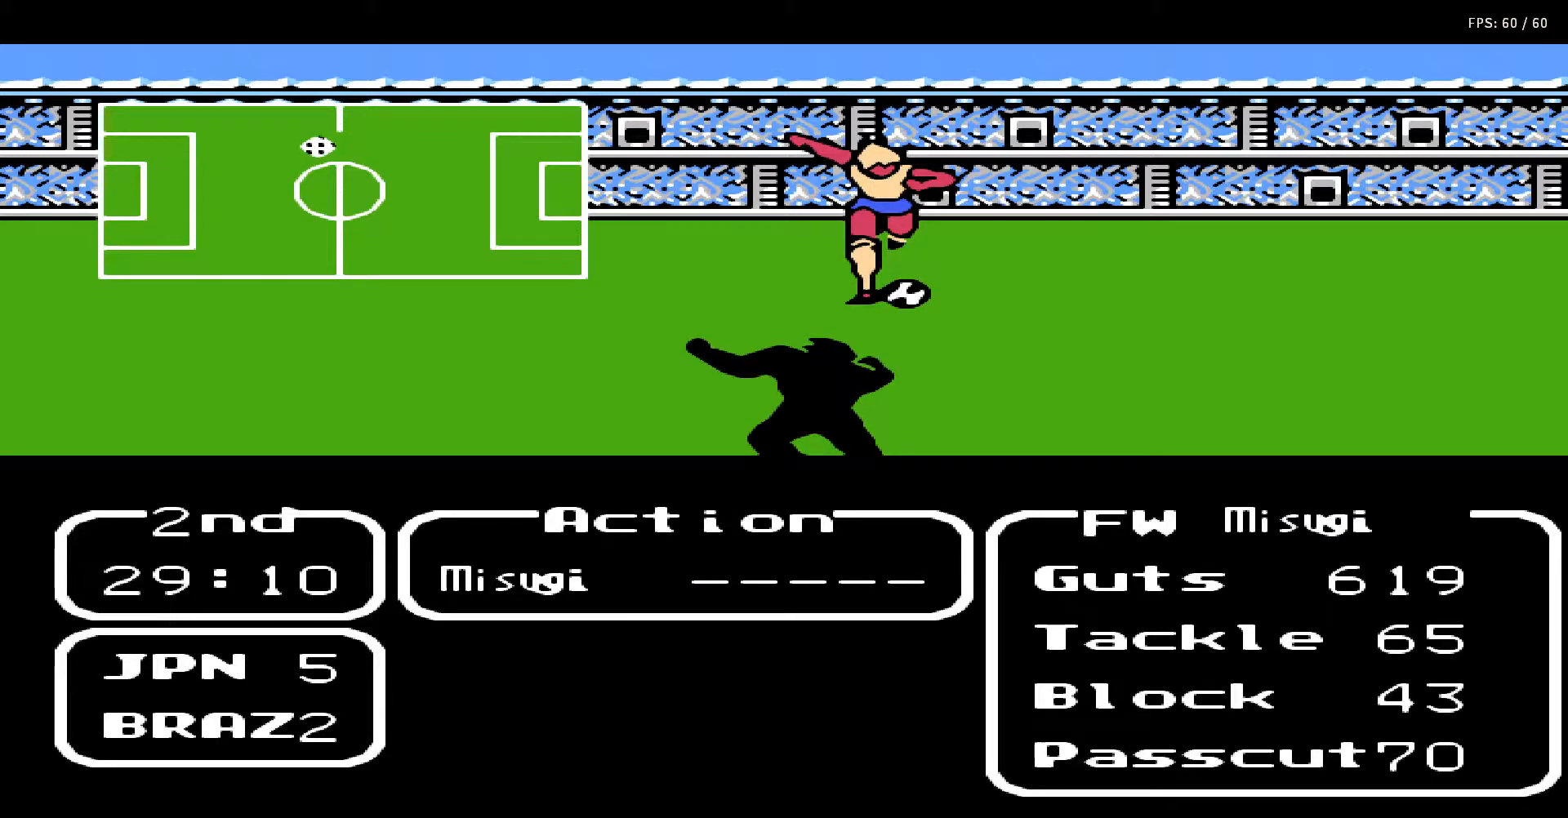
{"buttons": ["A"], "events": [[17, "A", "up"], [100, "A", "down"], [117, "DPAD_LEFT", "down"], [183, "A", "up"], [183, "DPAD_LEFT", "up"], [283, "A", "down"], [300, "DPAD_LEFT", "down"], [317, "DPAD_LEFT", "up"], [367, "A", "up"], [433, "A", "down"]]}
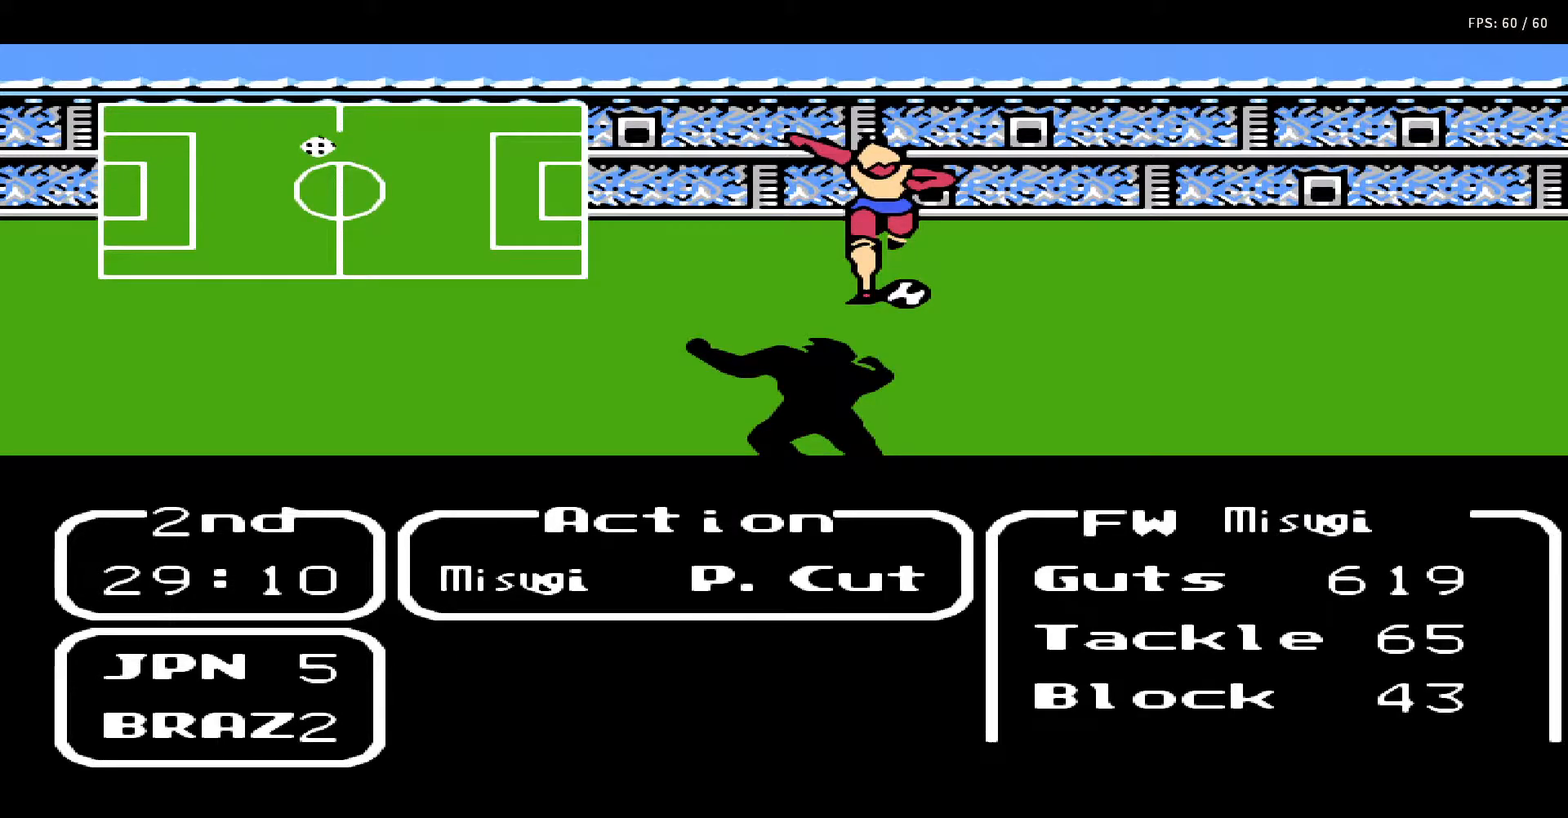
{"buttons": ["A", "B", "DPAD_UP"], "events": [[17, "A", "up"], [100, "A", "down"], [200, "A", "up"], [383, "B", "down"], [400, "DPAD_UP", "down"], [433, "A", "down"]]}
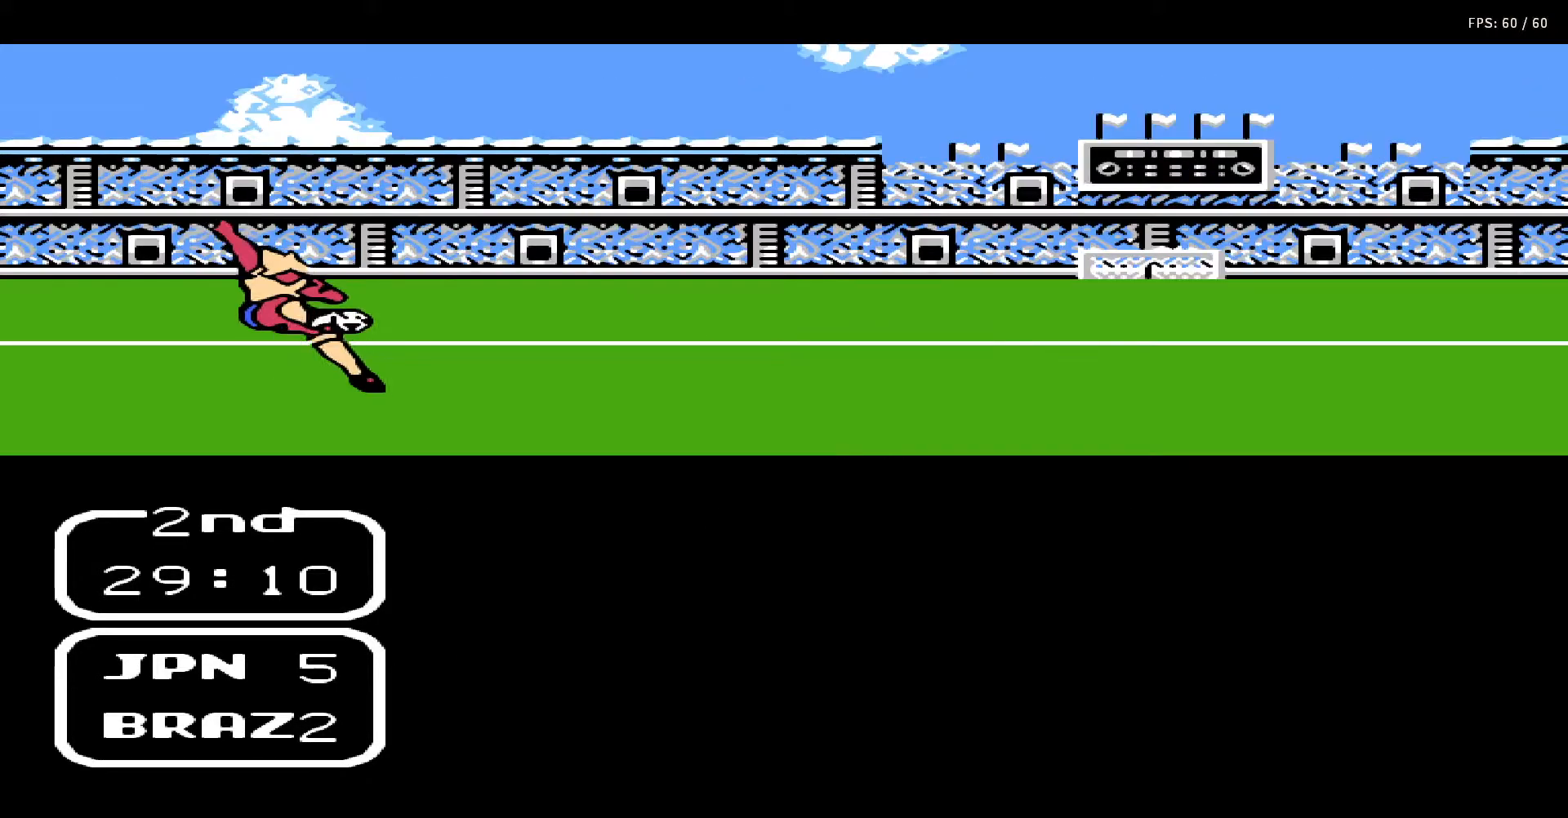
{"buttons": ["A", "B"], "events": [[17, "A", "up"], [17, "B", "up"], [17, "DPAD_UP", "up"], [33, "DPAD_UP", "down"], [100, "A", "down"], [150, "B", "down"], [167, "DPAD_UP", "up"], [183, "B", "up"], [217, "A", "up"], [233, "DPAD_UP", "down"], [283, "A", "down"], [300, "B", "down"], [300, "DPAD_UP", "up"], [367, "A", "up"], [367, "B", "up"], [383, "DPAD_RIGHT", "down"], [383, "DPAD_UP", "down"], [433, "A", "down"], [433, "B", "down"], [483, "DPAD_RIGHT", "up"], [483, "DPAD_UP", "up"]]}
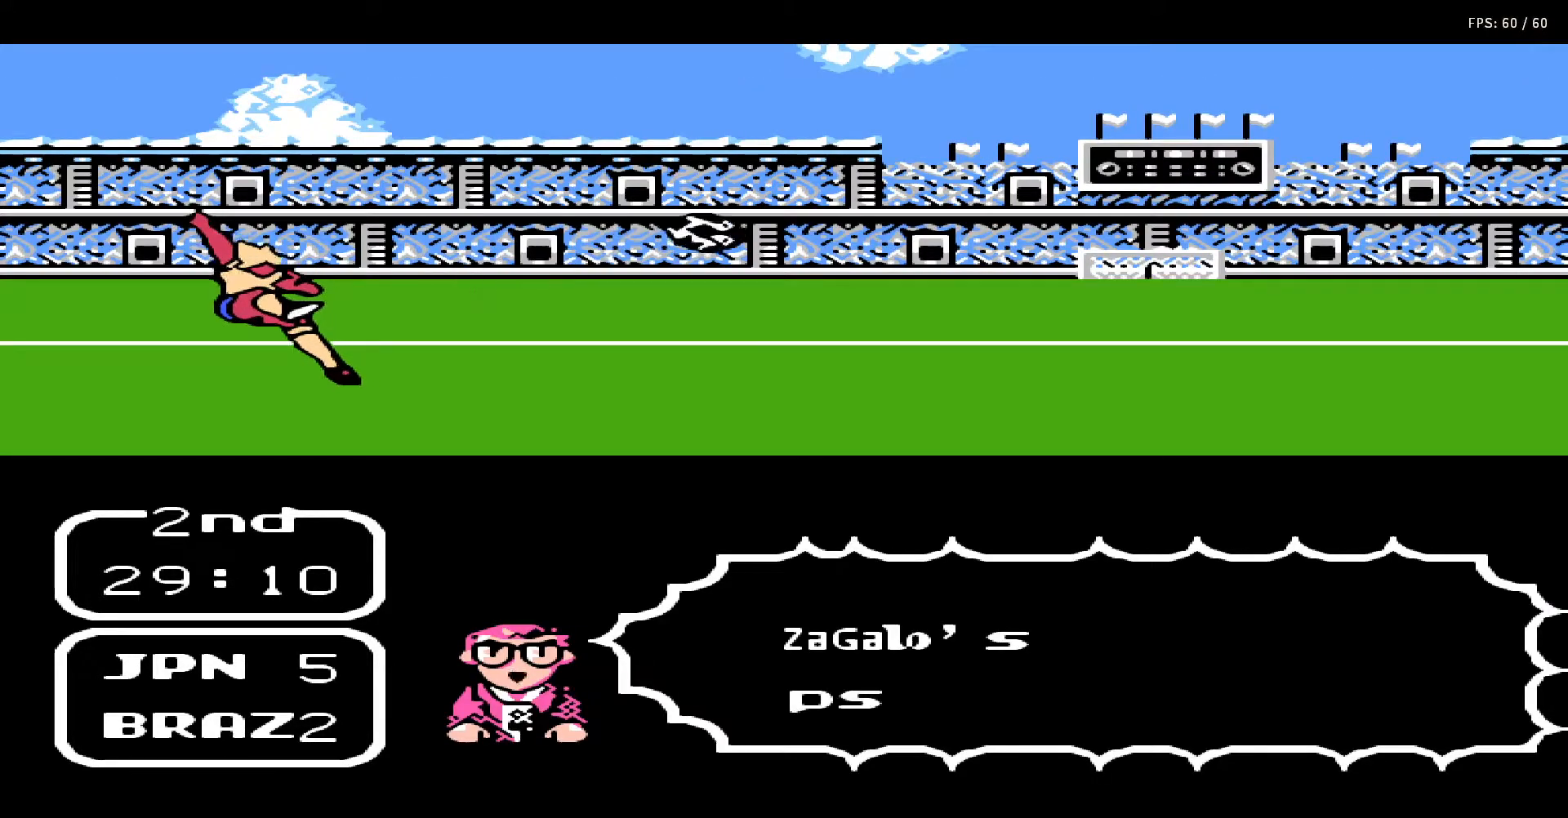
{"buttons": ["DPAD_UP", "DPAD_RIGHT"], "events": [[17, "A", "up"], [17, "B", "up"], [50, "DPAD_UP", "down"], [67, "DPAD_RIGHT", "down"], [83, "A", "down"], [83, "DPAD_RIGHT", "up"], [100, "B", "down"], [100, "DPAD_UP", "up"], [167, "A", "up"], [167, "B", "up"], [200, "DPAD_RIGHT", "down"], [200, "DPAD_UP", "down"], [233, "A", "down"], [233, "B", "down"], [233, "DPAD_UP", "up"], [250, "DPAD_RIGHT", "up"], [333, "A", "up"], [333, "B", "up"], [333, "DPAD_UP", "down"], [400, "A", "down"], [400, "B", "down"], [400, "DPAD_UP", "up"], [450, "DPAD_UP", "down"], [483, "B", "up"], [500, "A", "up"], [500, "DPAD_RIGHT", "down"]]}
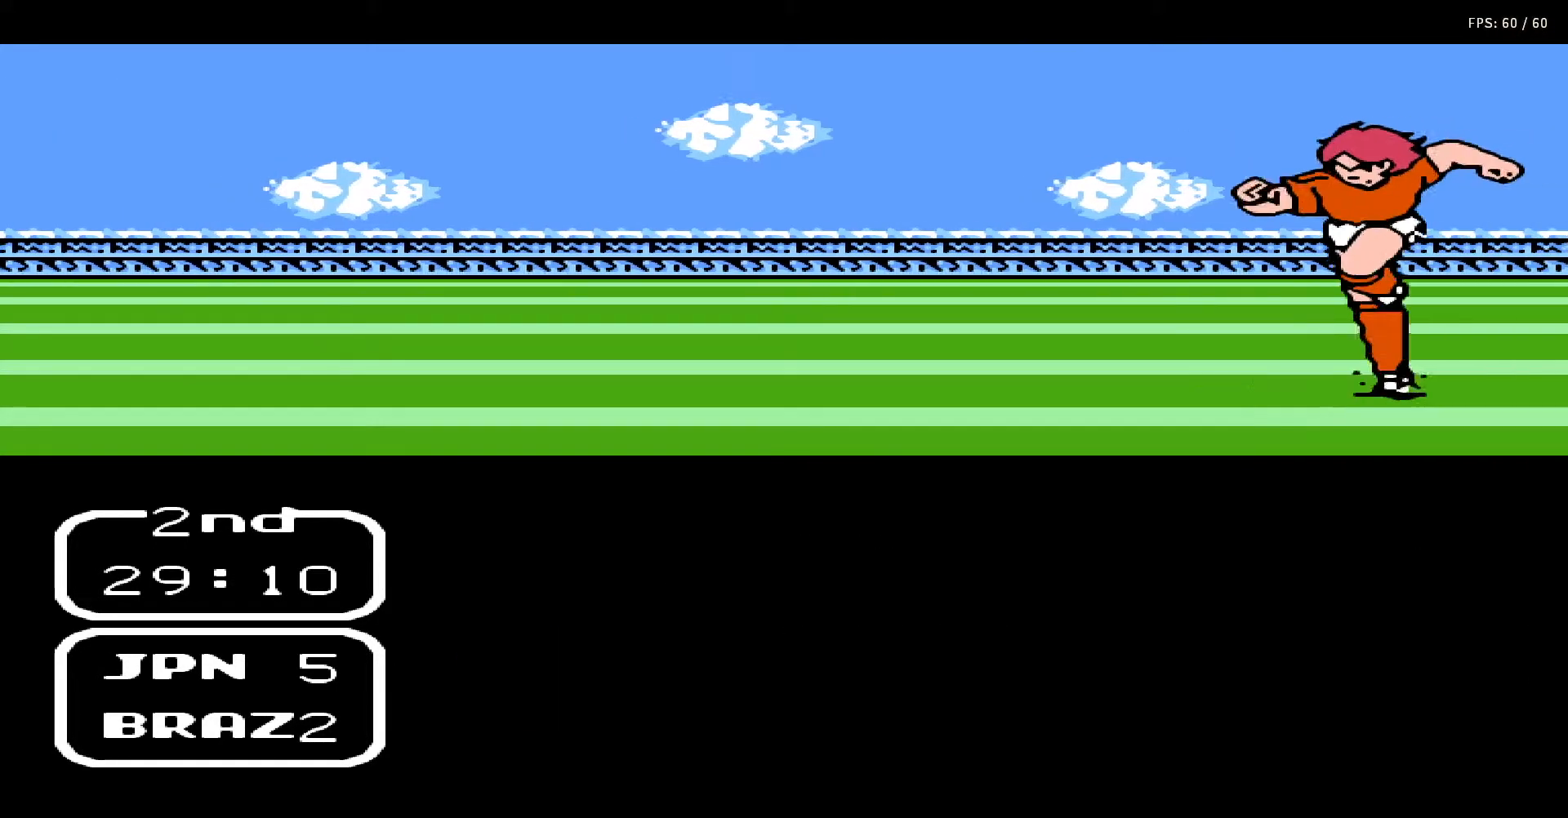
{"buttons": ["DPAD_UP"], "events": [[17, "DPAD_RIGHT", "up"], [50, "DPAD_UP", "up"], [67, "A", "down"], [67, "B", "down"], [83, "DPAD_UP", "down"], [167, "A", "up"], [167, "B", "up"], [167, "DPAD_UP", "up"], [217, "A", "down"], [217, "DPAD_UP", "down"], [233, "B", "down"], [233, "DPAD_RIGHT", "down"], [283, "DPAD_RIGHT", "up"], [300, "B", "up"], [333, "A", "up"], [333, "DPAD_UP", "up"], [383, "DPAD_RIGHT", "down"], [383, "DPAD_UP", "down"], [400, "A", "down"], [417, "B", "down"], [433, "DPAD_RIGHT", "up"], [467, "B", "up"], [467, "DPAD_UP", "up"], [500, "A", "up"], [500, "DPAD_UP", "down"]]}
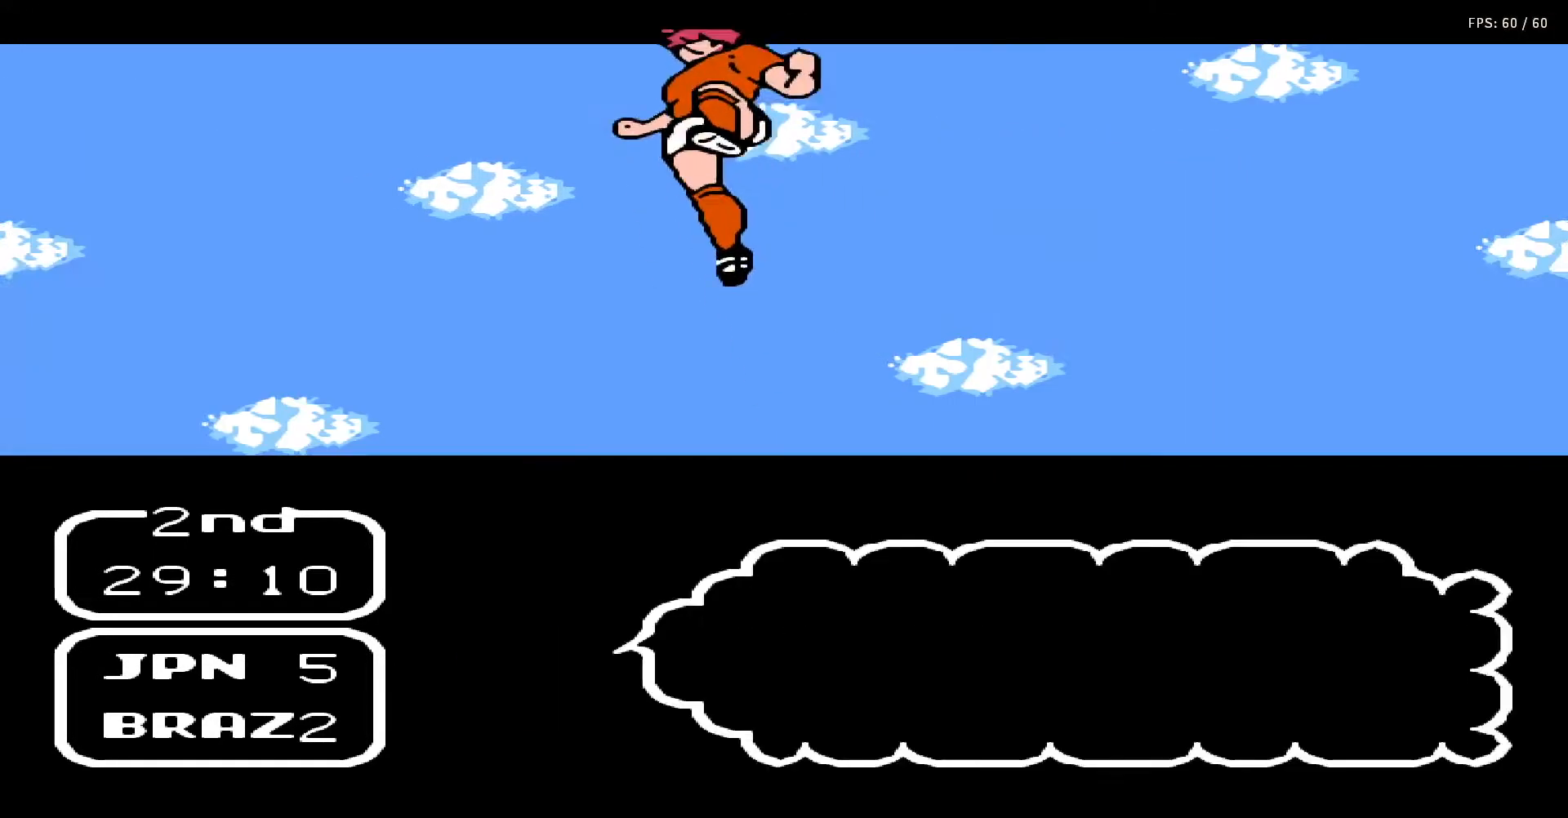
{"buttons": [], "events": [[33, "DPAD_RIGHT", "down"], [67, "A", "down"], [67, "B", "down"], [67, "DPAD_RIGHT", "up"], [100, "DPAD_UP", "up"], [133, "DPAD_UP", "down"], [150, "A", "up"], [150, "B", "up"], [150, "DPAD_RIGHT", "down"], [233, "A", "down"], [233, "B", "down"], [233, "DPAD_RIGHT", "up"], [233, "DPAD_UP", "up"], [300, "B", "up"], [300, "DPAD_RIGHT", "down"], [300, "DPAD_UP", "down"], [333, "A", "up"], [350, "DPAD_RIGHT", "up"], [383, "DPAD_UP", "up"], [400, "A", "down"], [417, "B", "down"], [417, "DPAD_UP", "down"], [450, "DPAD_RIGHT", "down"], [483, "B", "up"], [500, "A", "up"], [500, "DPAD_RIGHT", "up"], [500, "DPAD_UP", "up"]]}